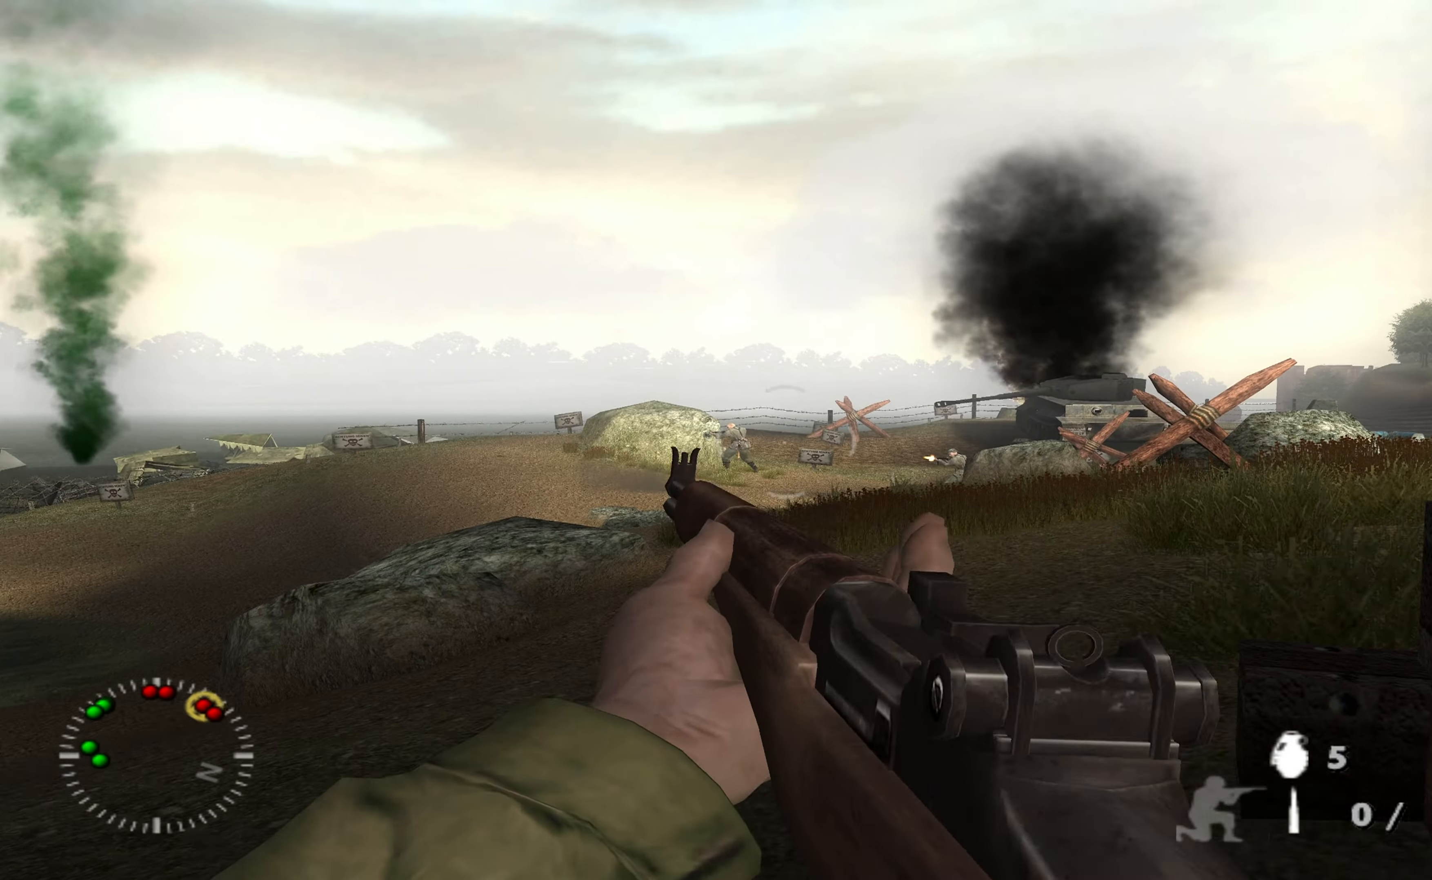
Gameplay with a controller (Xbox layout); each line is a JSON object with the inputs held at the frame after it. "events" lists button and stick changes between this image and that frame as [ms after this image, input, new state], when the widget could be followed in between.
{"buttons": ["L1"], "left_stick": "center", "right_stick": "center"}
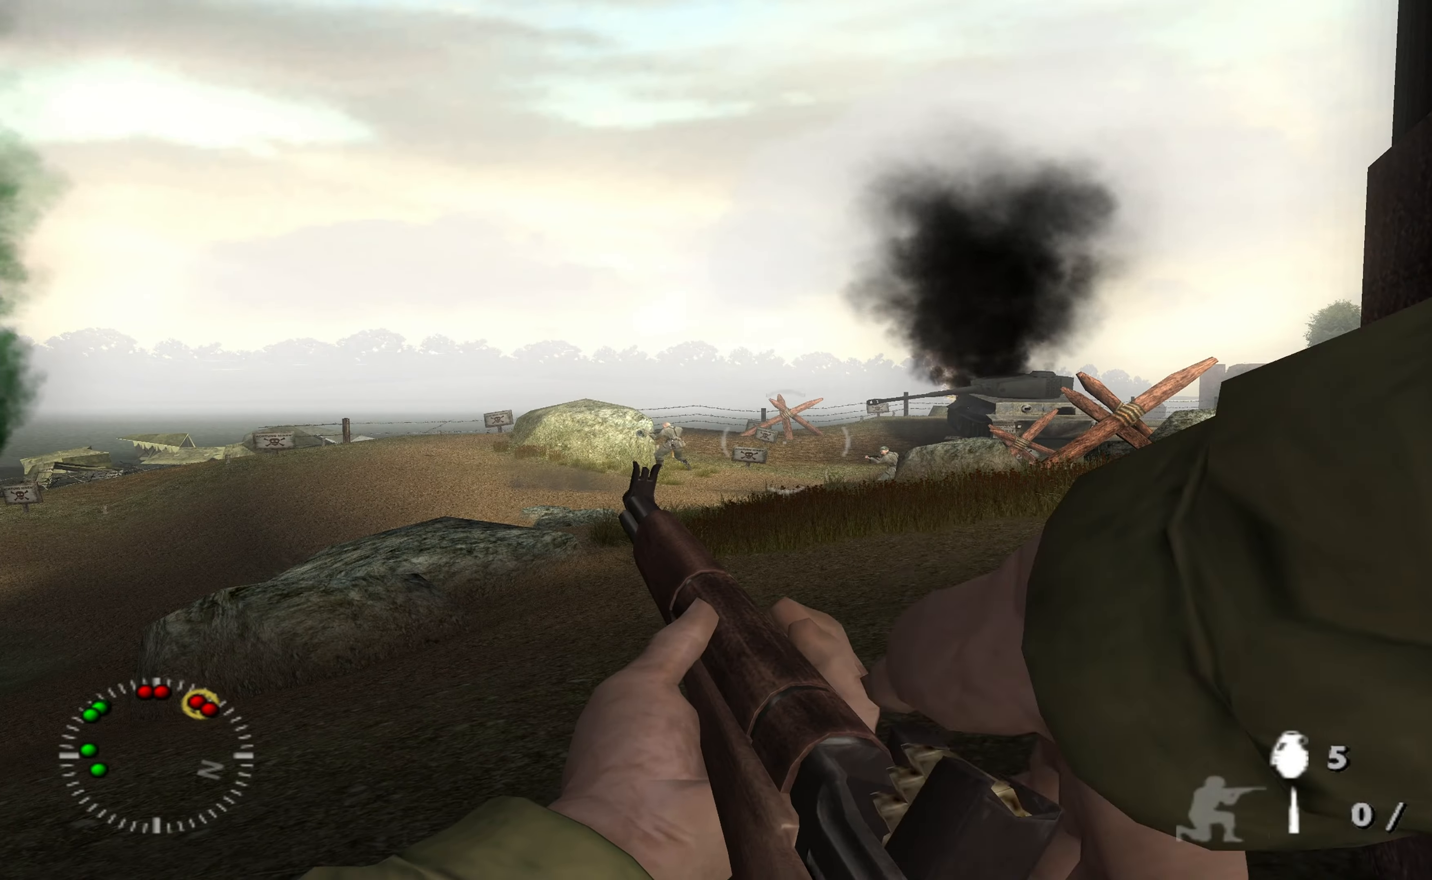
{"buttons": ["L1"], "left_stick": "center", "right_stick": "center"}
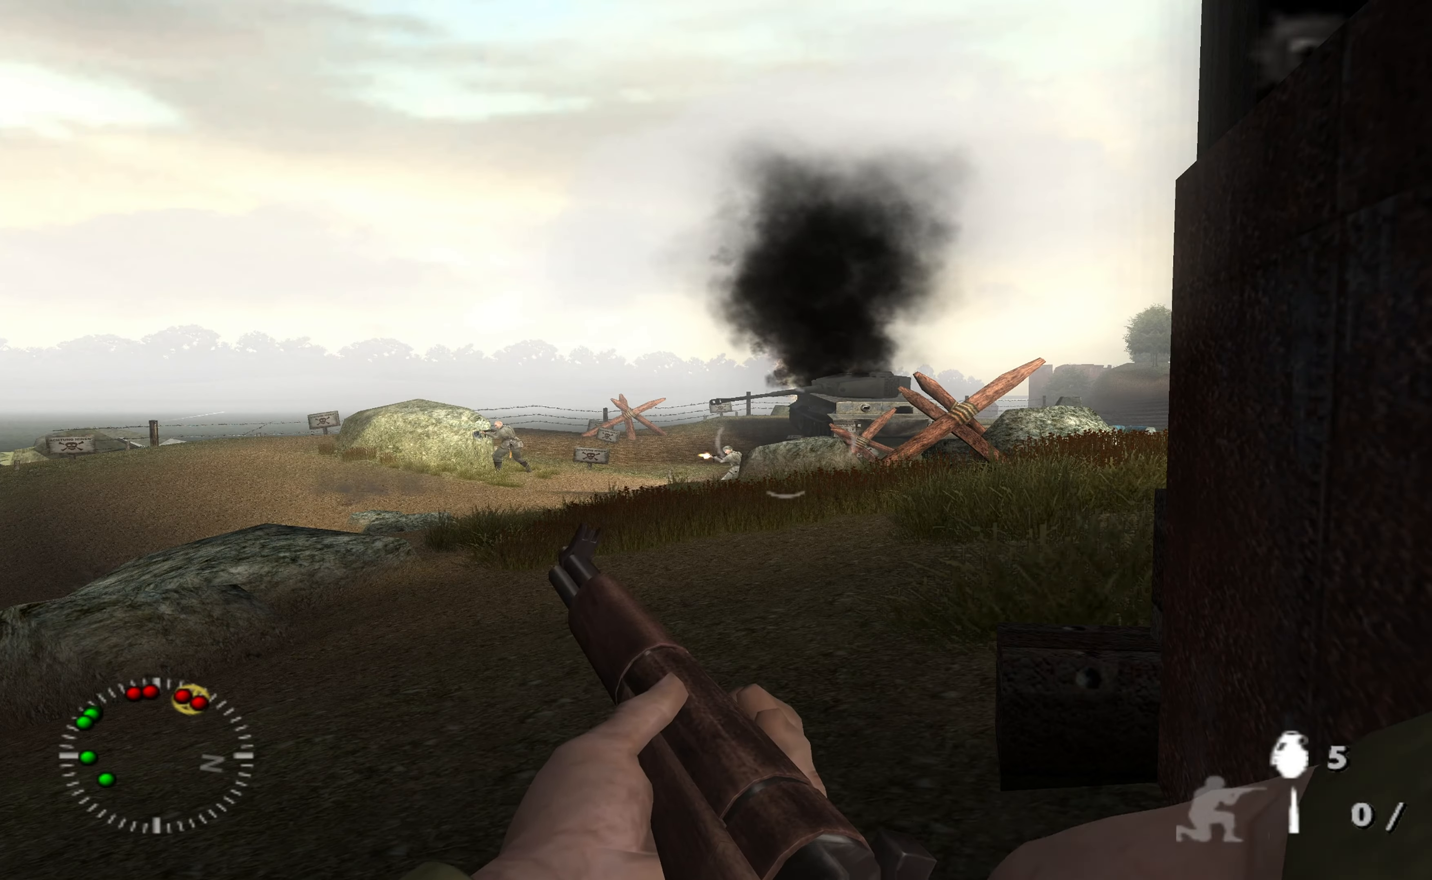
{"buttons": ["L1"], "left_stick": "center", "right_stick": "center", "events": [[66, "right_stick", "left"], [166, "right_stick", "center"], [433, "right_stick", "down"], [500, "right_stick", "center"]]}
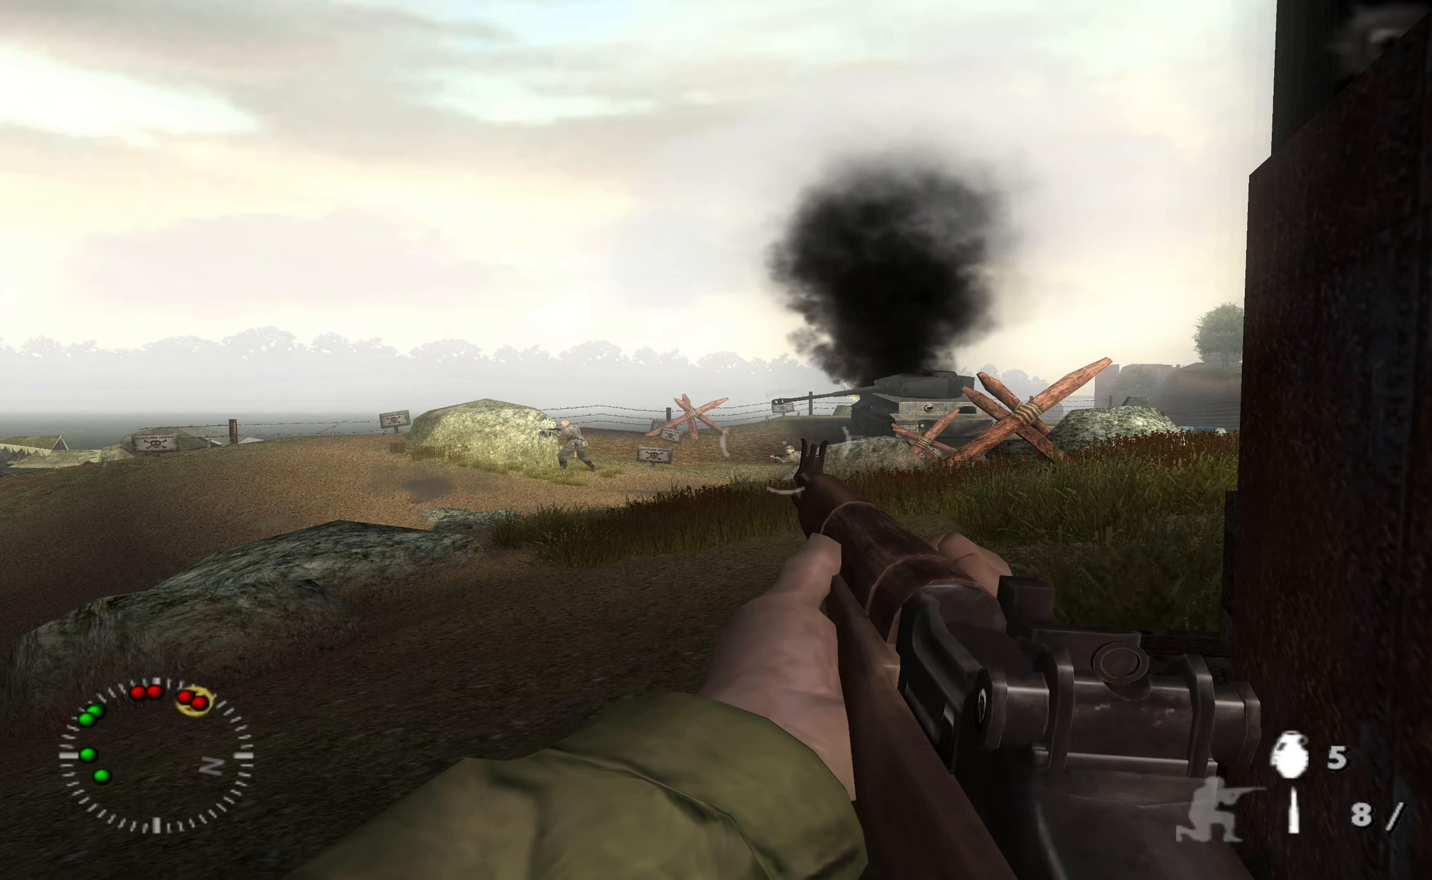
{"buttons": ["L1"], "left_stick": "center", "right_stick": "center", "events": [[333, "right_stick", "up-right"], [466, "right_stick", "center"]]}
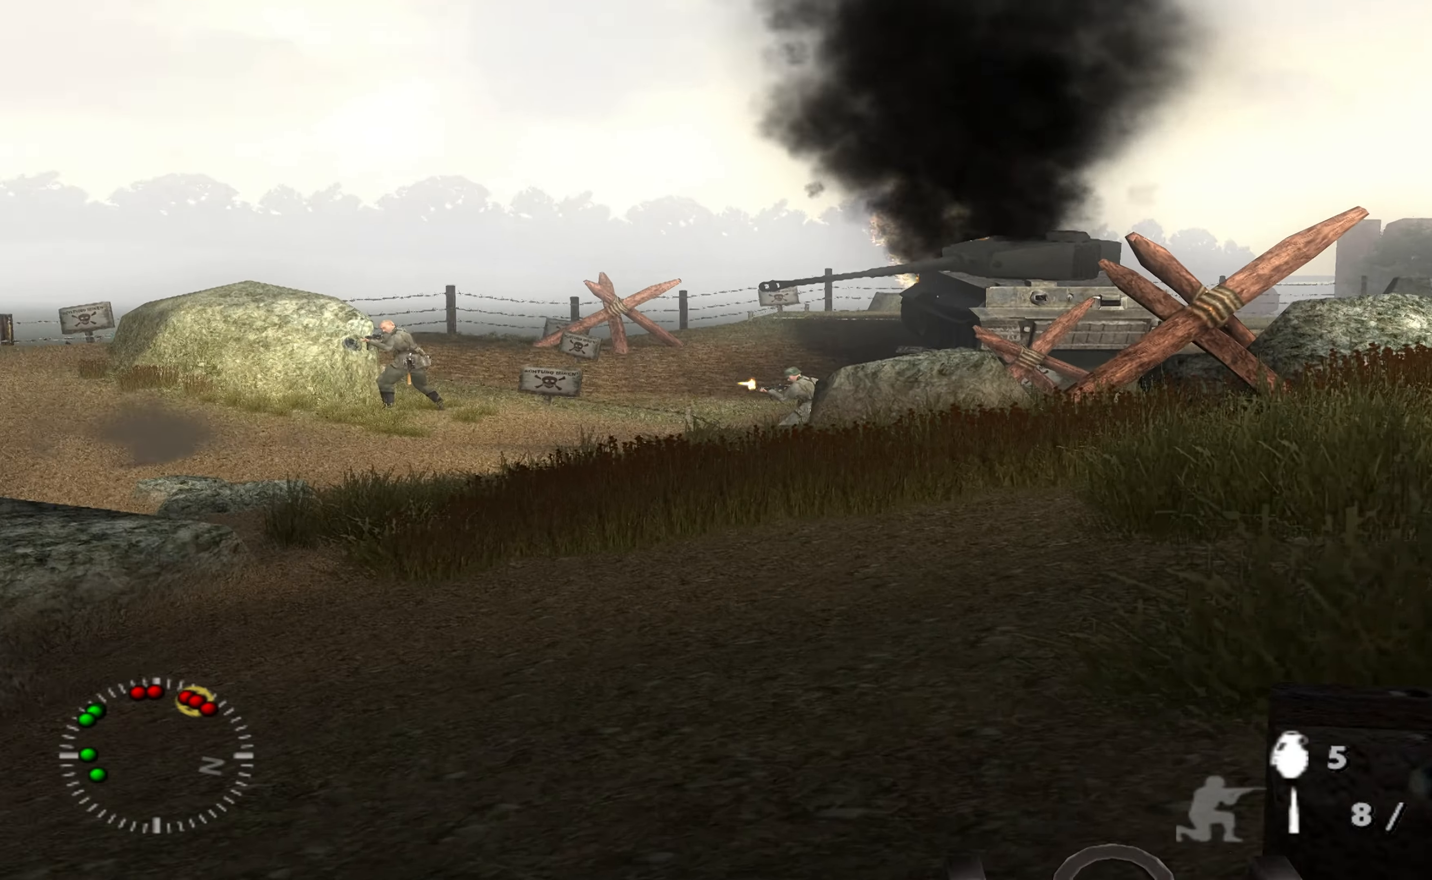
{"buttons": ["L1"], "left_stick": "center", "right_stick": "center", "events": [[266, "right_stick", "up-right"], [366, "right_stick", "center"]]}
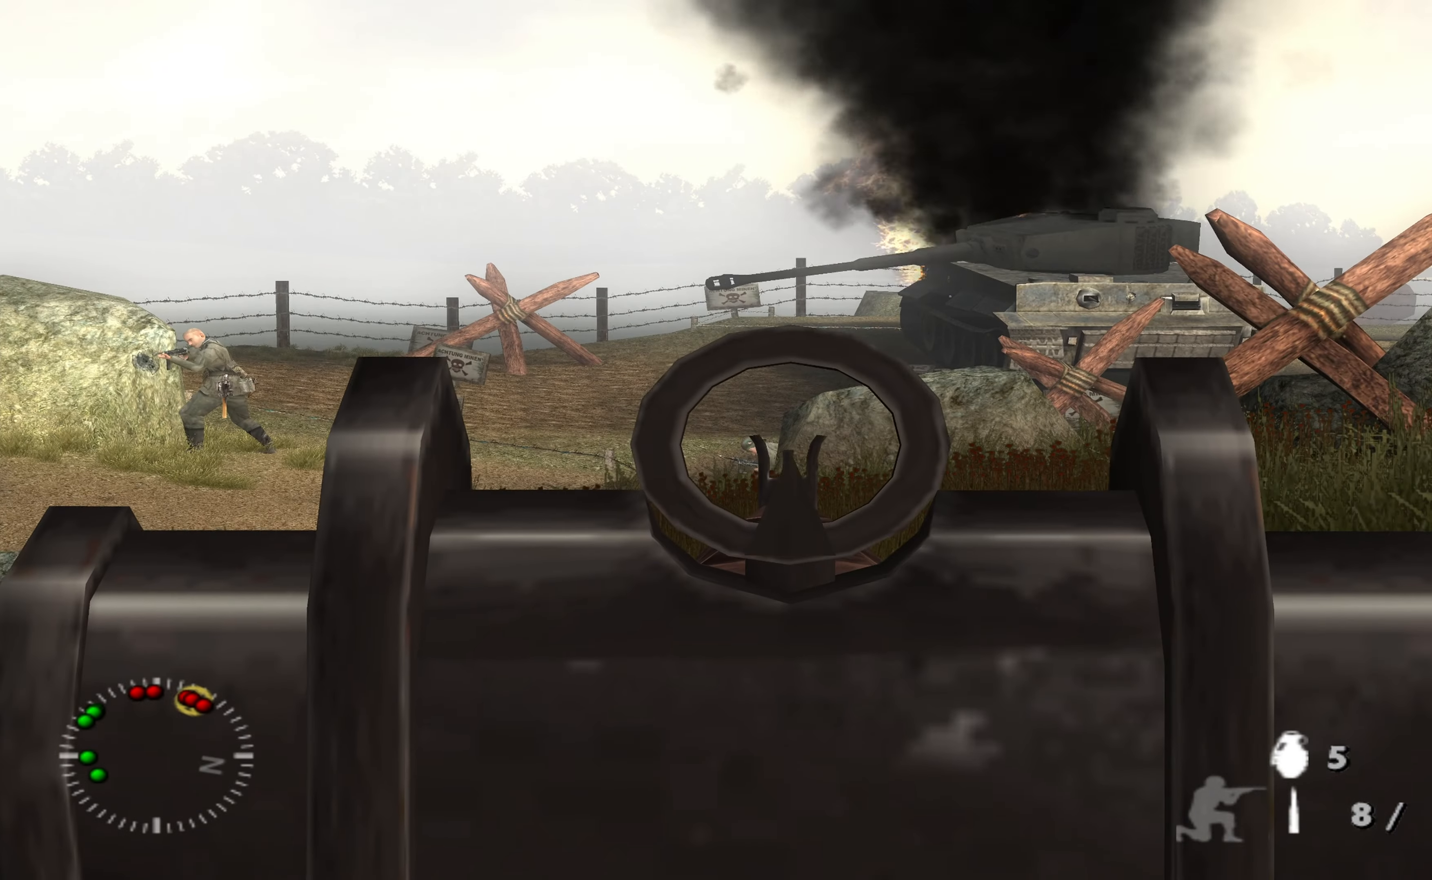
{"buttons": ["L1", "R1"], "left_stick": "center", "right_stick": "center", "events": [[466, "R1", "down"]]}
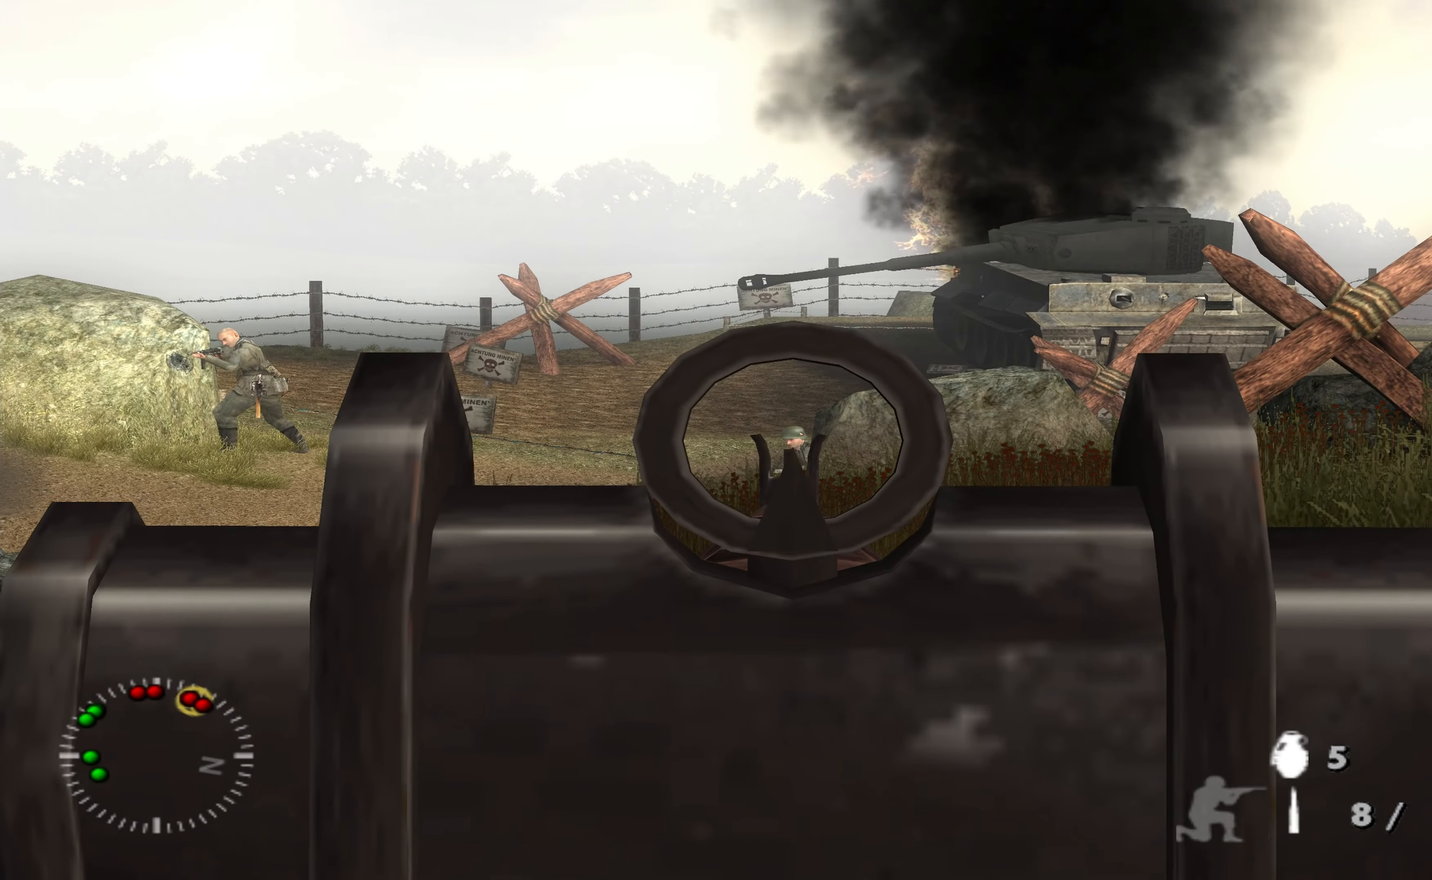
{"buttons": ["L1"], "left_stick": "center", "right_stick": "center", "events": [[66, "R1", "up"]]}
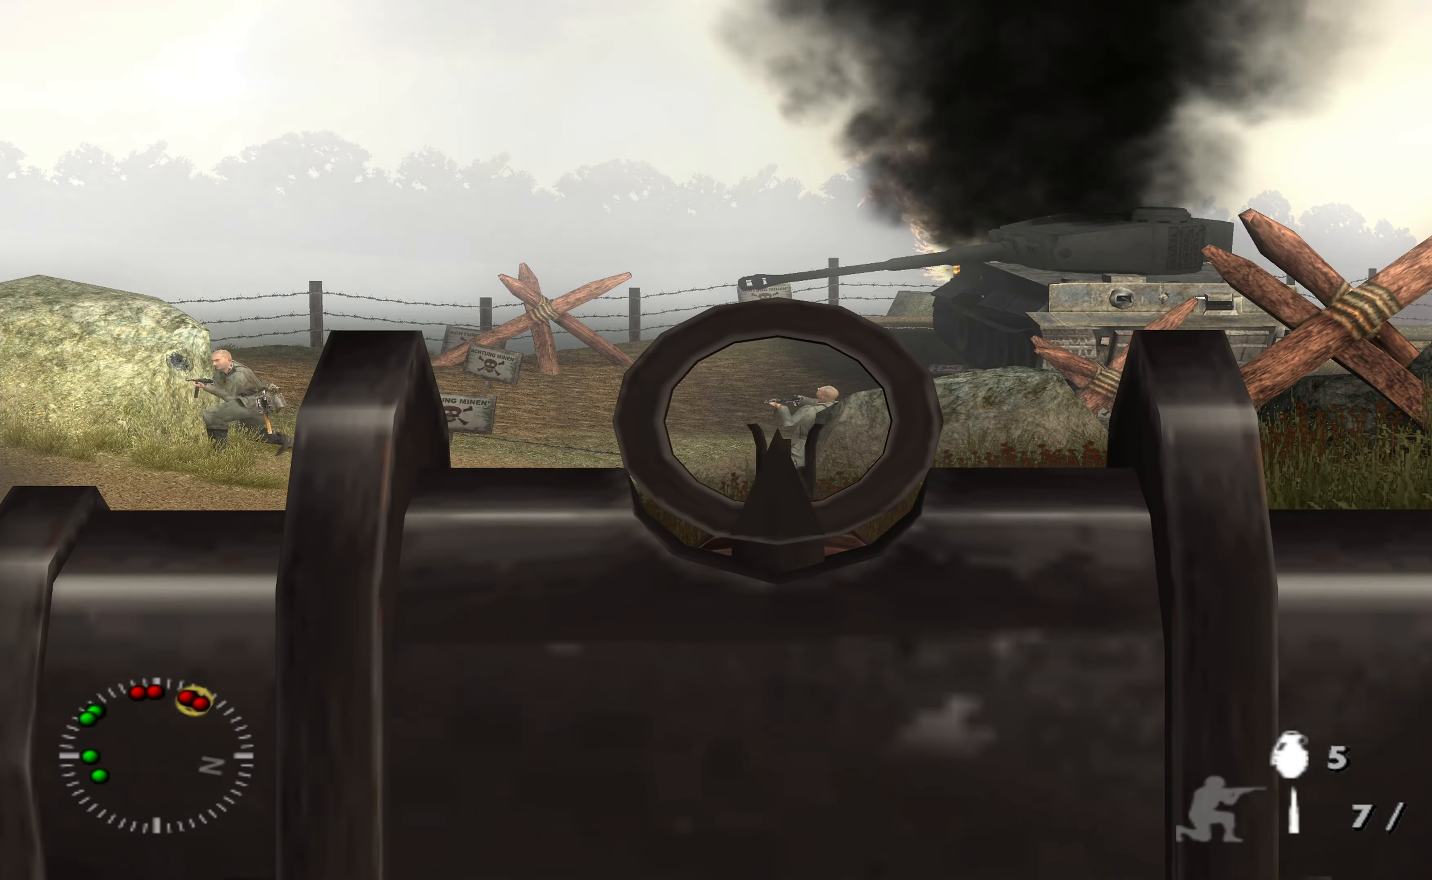
{"buttons": ["L1"], "left_stick": "center", "right_stick": "left", "events": [[233, "right_stick", "left"]]}
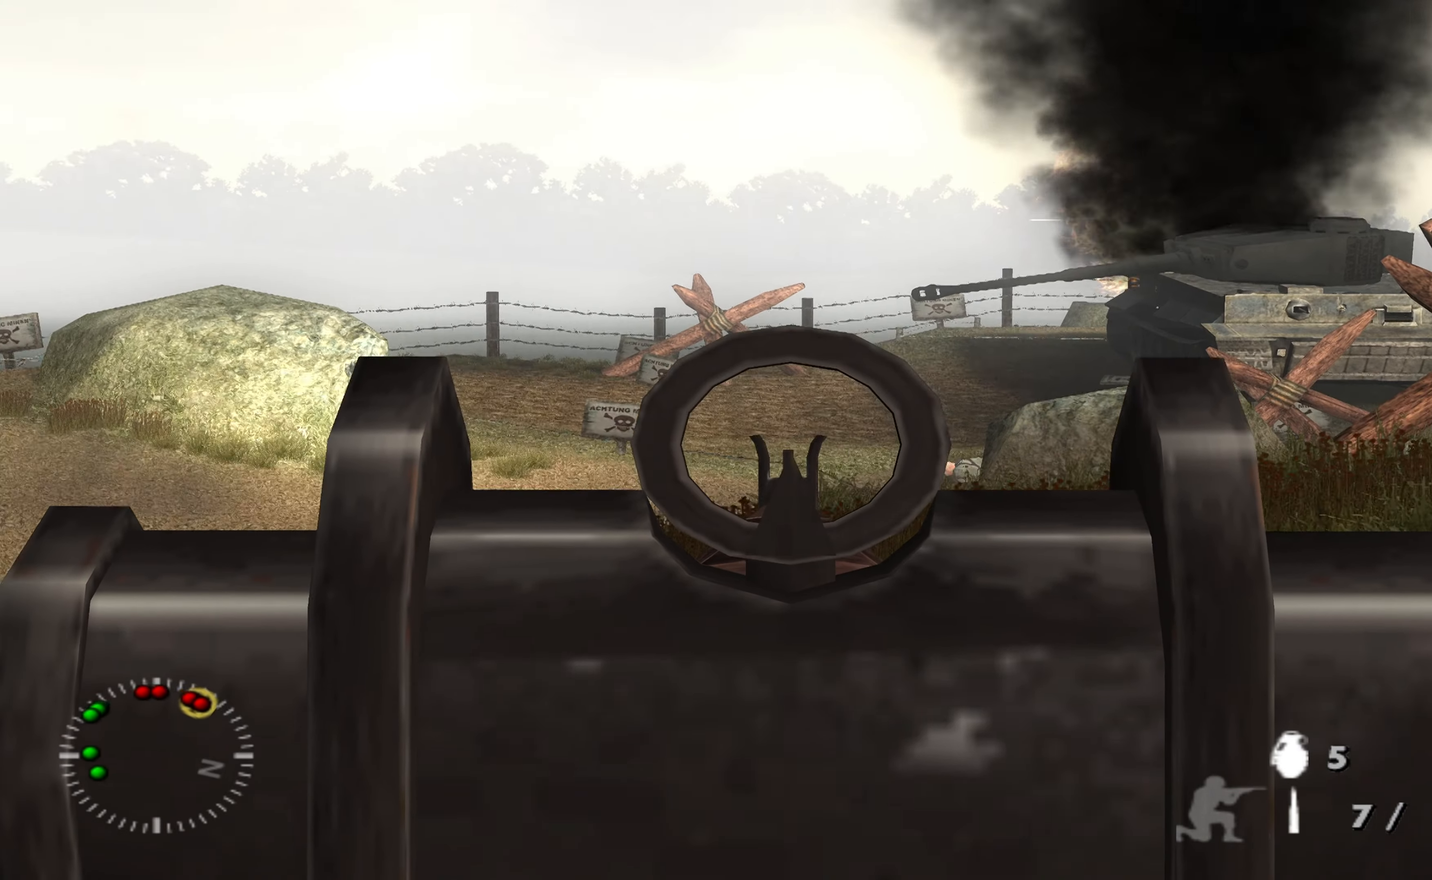
{"buttons": ["L1"], "left_stick": "center", "right_stick": "center", "events": [[33, "right_stick", "center"], [200, "right_stick", "up-left"], [266, "right_stick", "left"], [400, "right_stick", "center"]]}
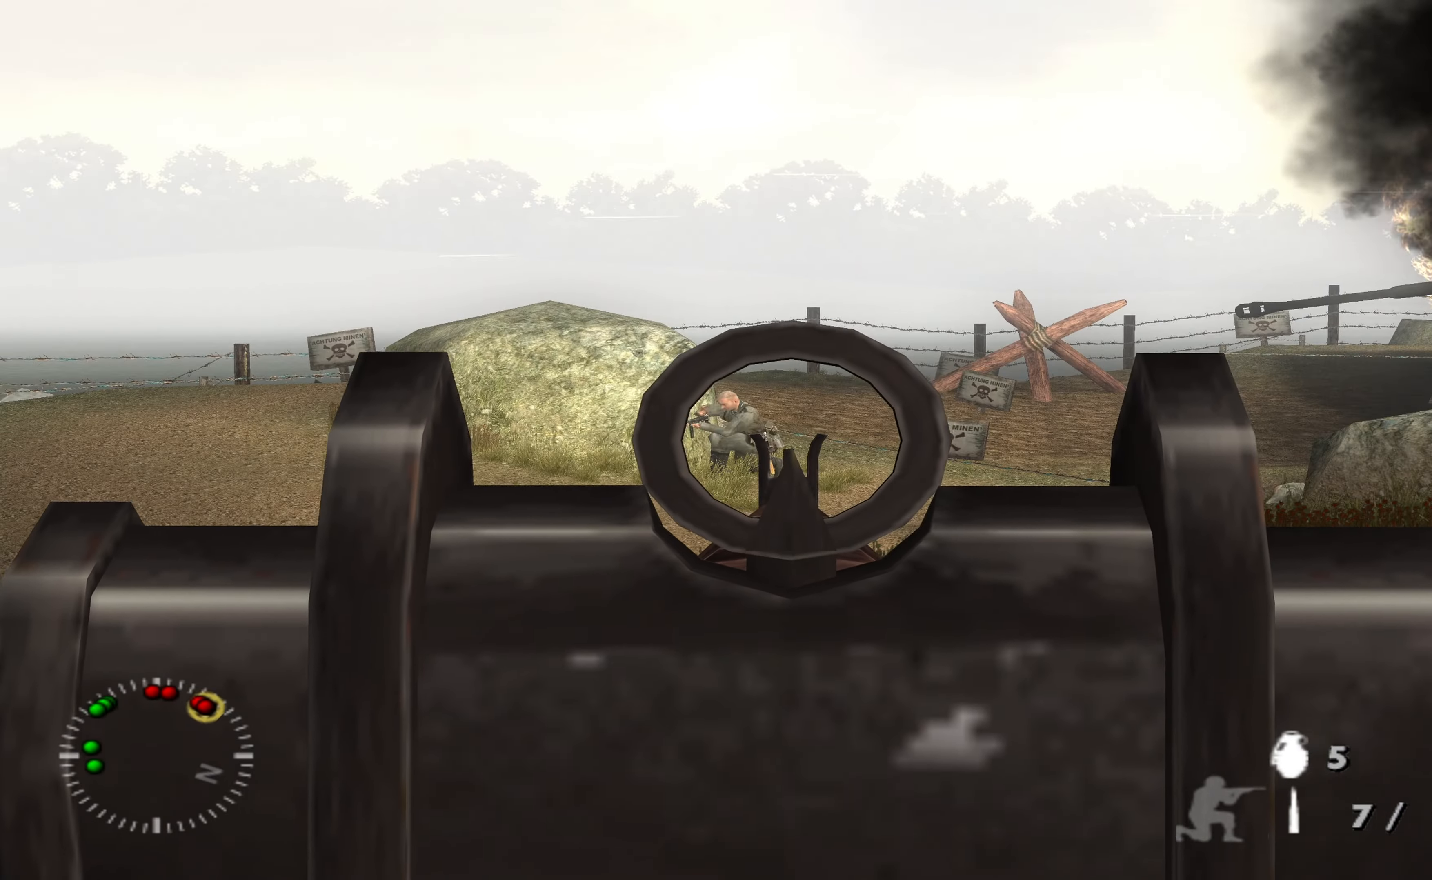
{"buttons": ["L1", "R1"], "left_stick": "center", "right_stick": "center", "events": [[133, "right_stick", "up-left"], [300, "right_stick", "center"], [467, "R1", "down"]]}
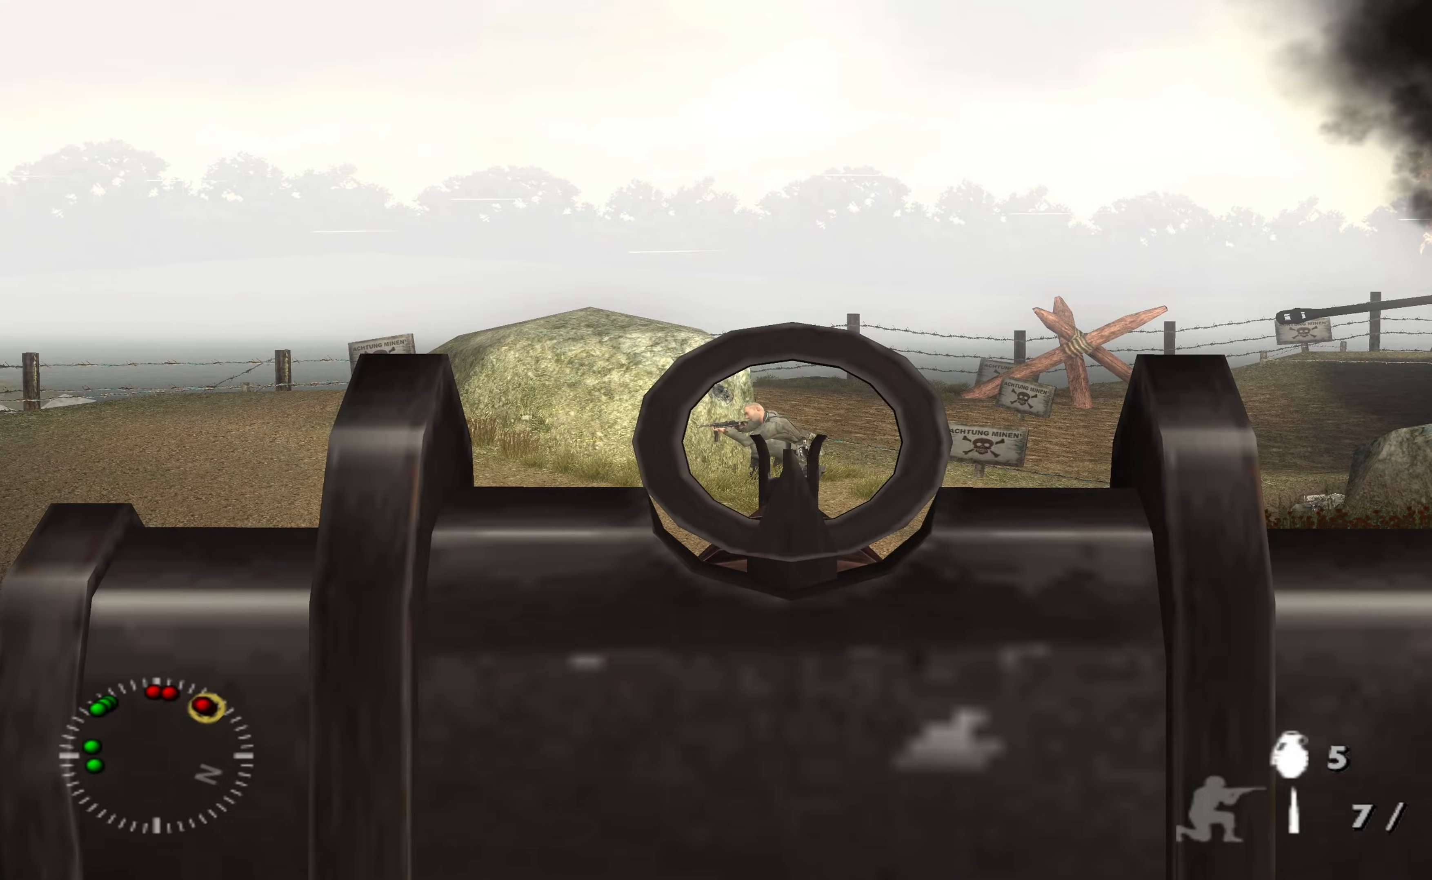
{"buttons": ["L1"], "left_stick": "center", "right_stick": "center", "events": [[67, "R1", "up"]]}
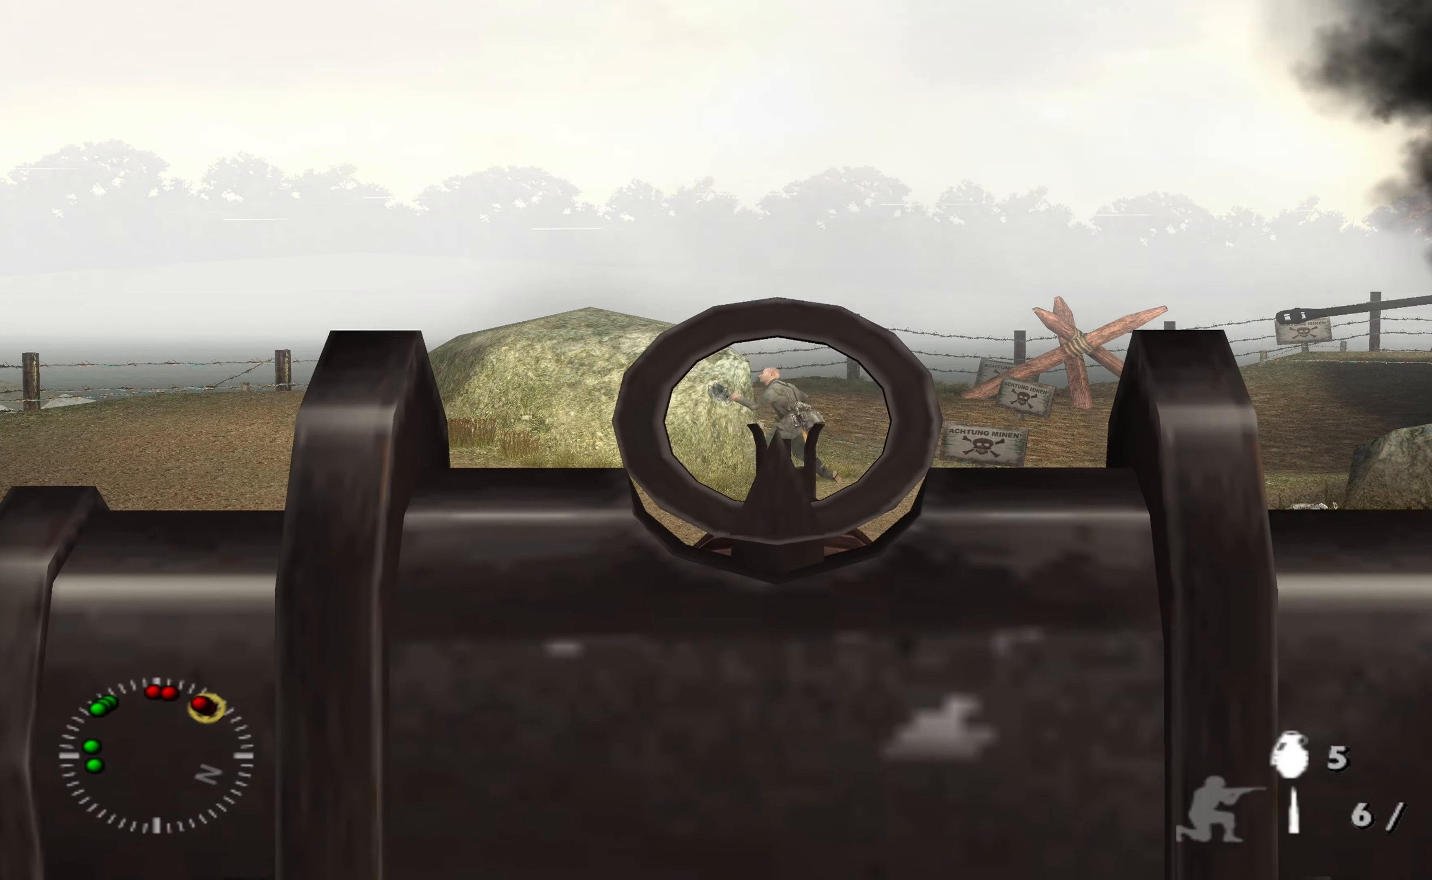
{"buttons": [], "left_stick": "center", "right_stick": "center", "events": [[434, "L1", "up"]]}
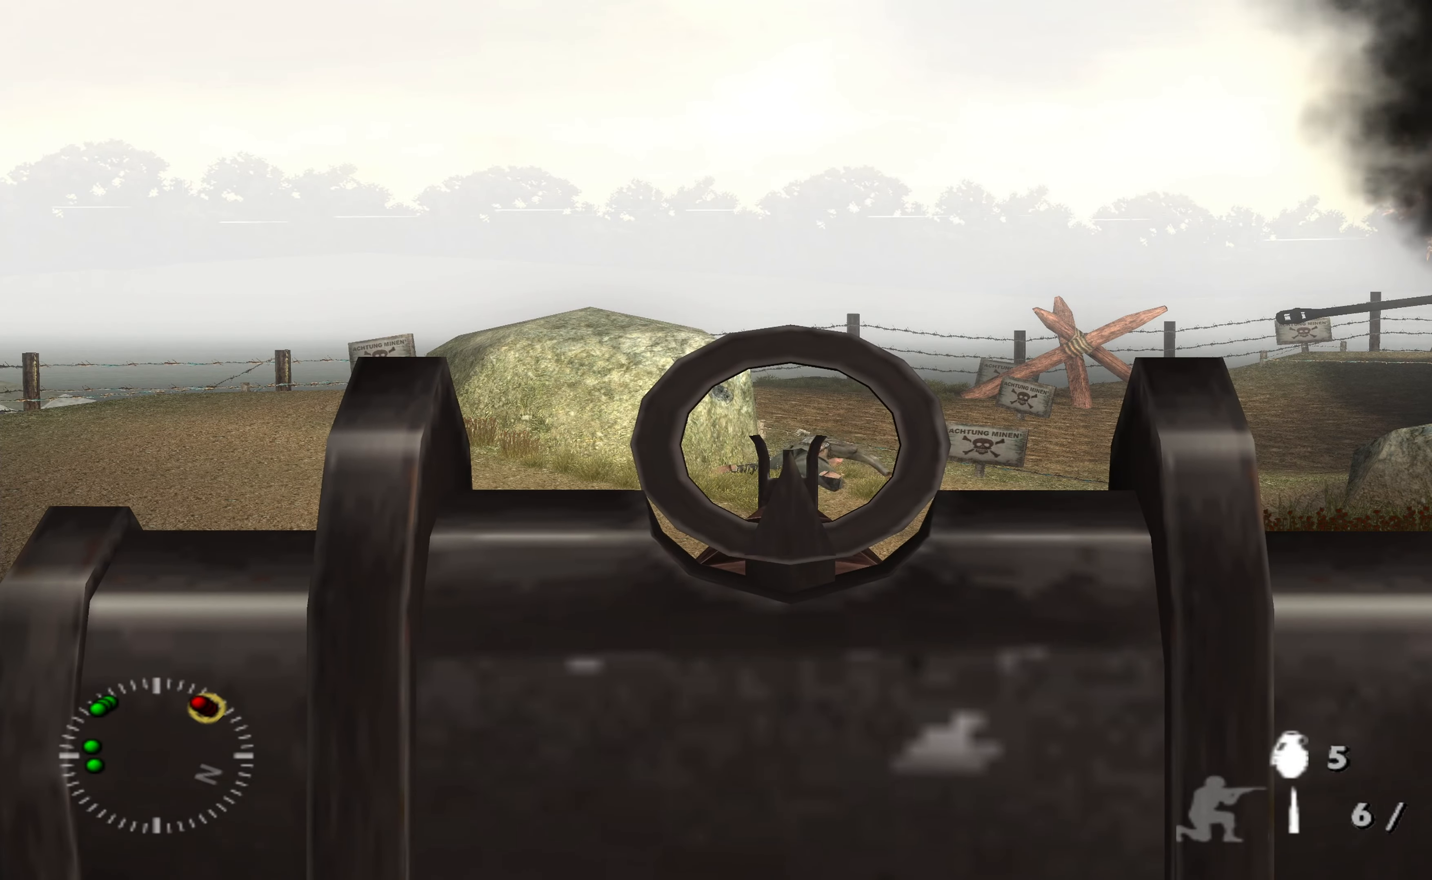
{"buttons": [], "left_stick": "left", "right_stick": "center", "events": [[100, "right_stick", "right"], [334, "left_stick", "left"], [467, "right_stick", "center"]]}
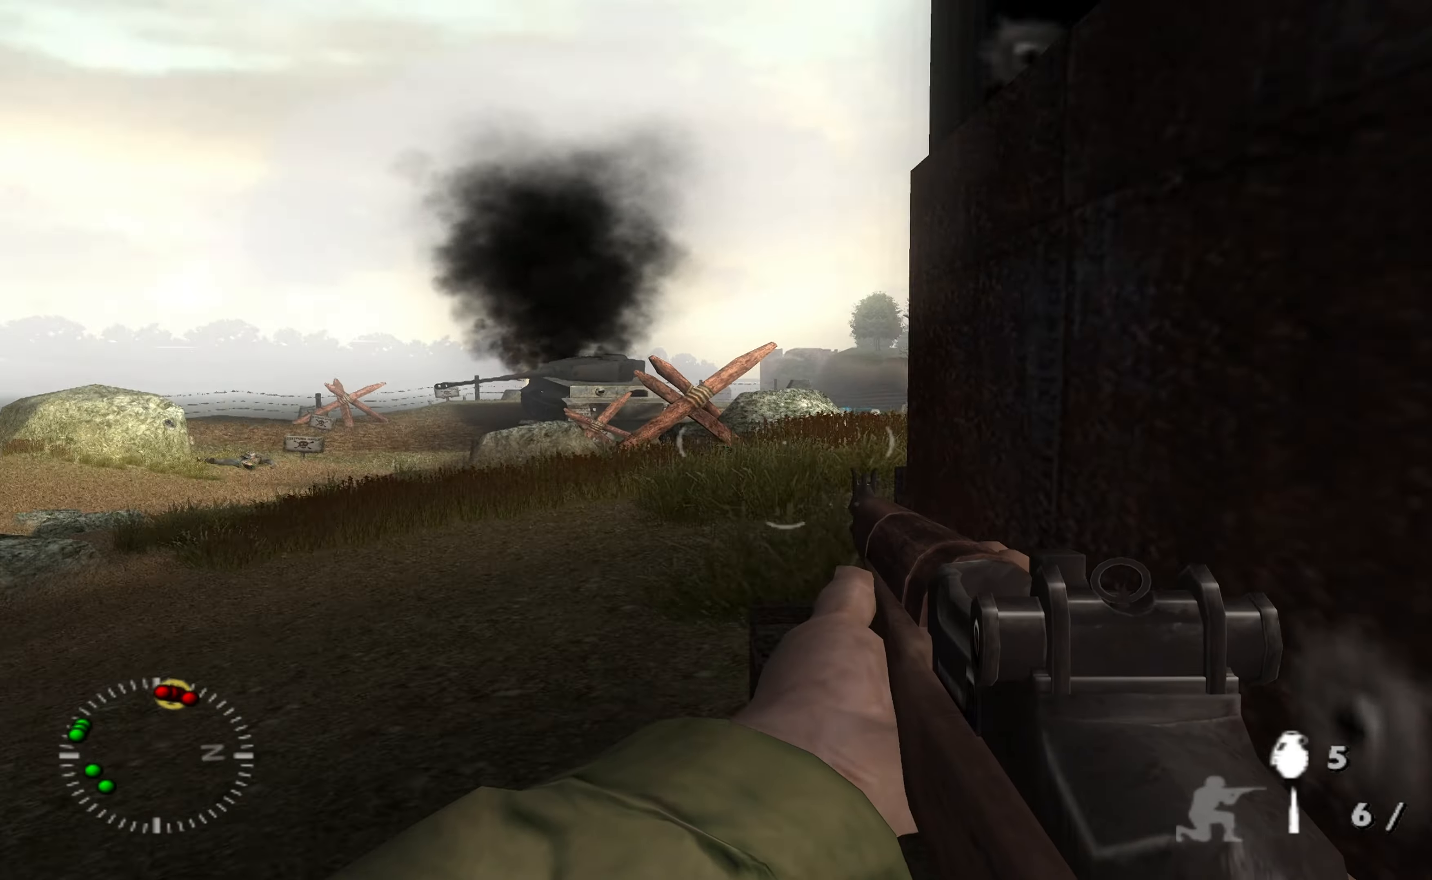
{"buttons": [], "left_stick": "up", "right_stick": "center", "events": [[100, "left_stick", "up-left"], [367, "left_stick", "up"]]}
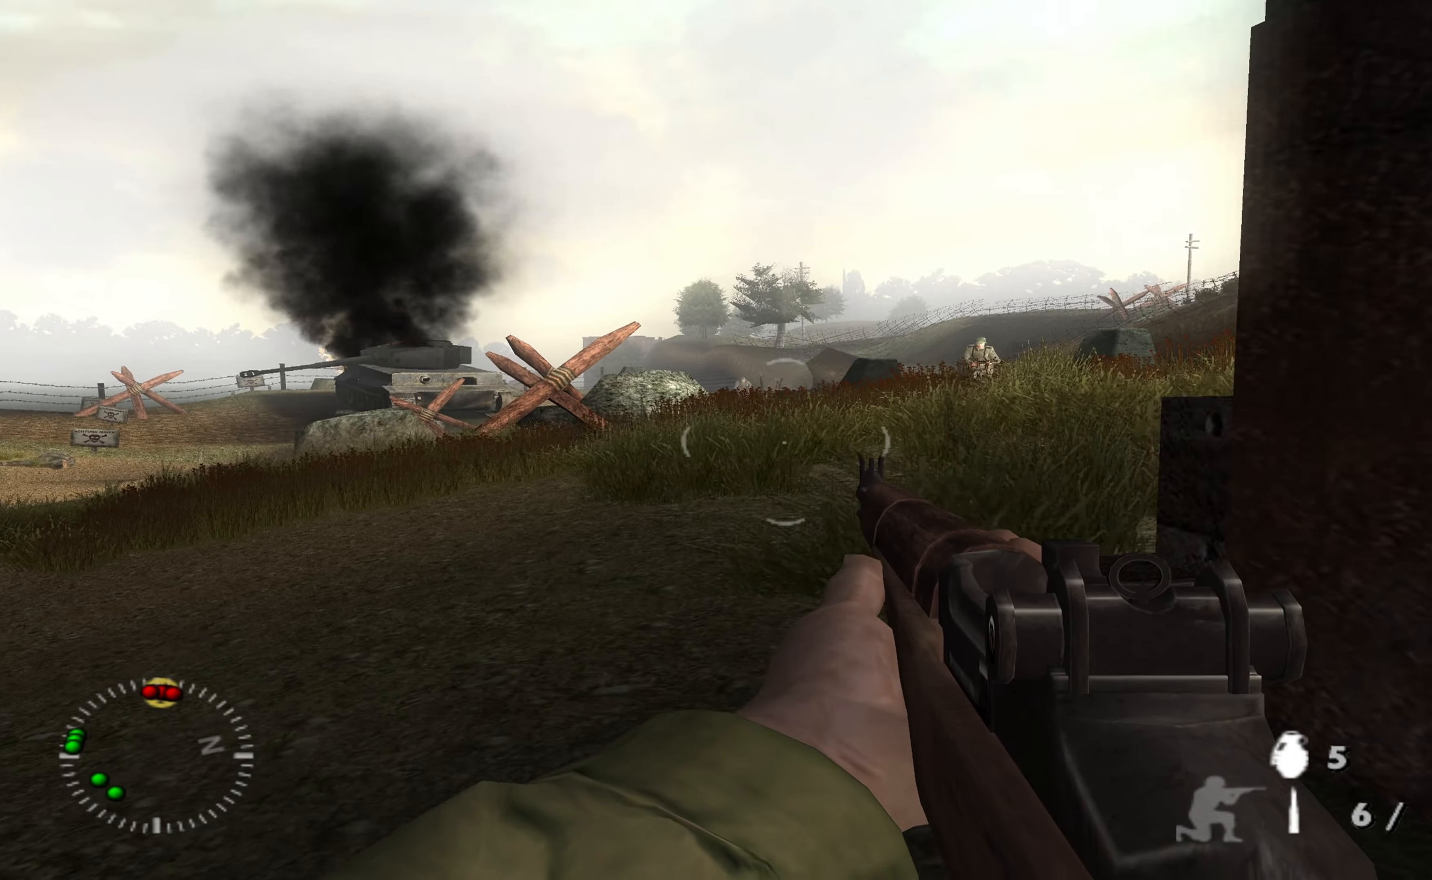
{"buttons": [], "left_stick": "down-right", "right_stick": "up-right", "events": [[34, "right_stick", "up"], [167, "right_stick", "center"], [267, "left_stick", "right"], [367, "right_stick", "up-right"], [434, "left_stick", "down-right"]]}
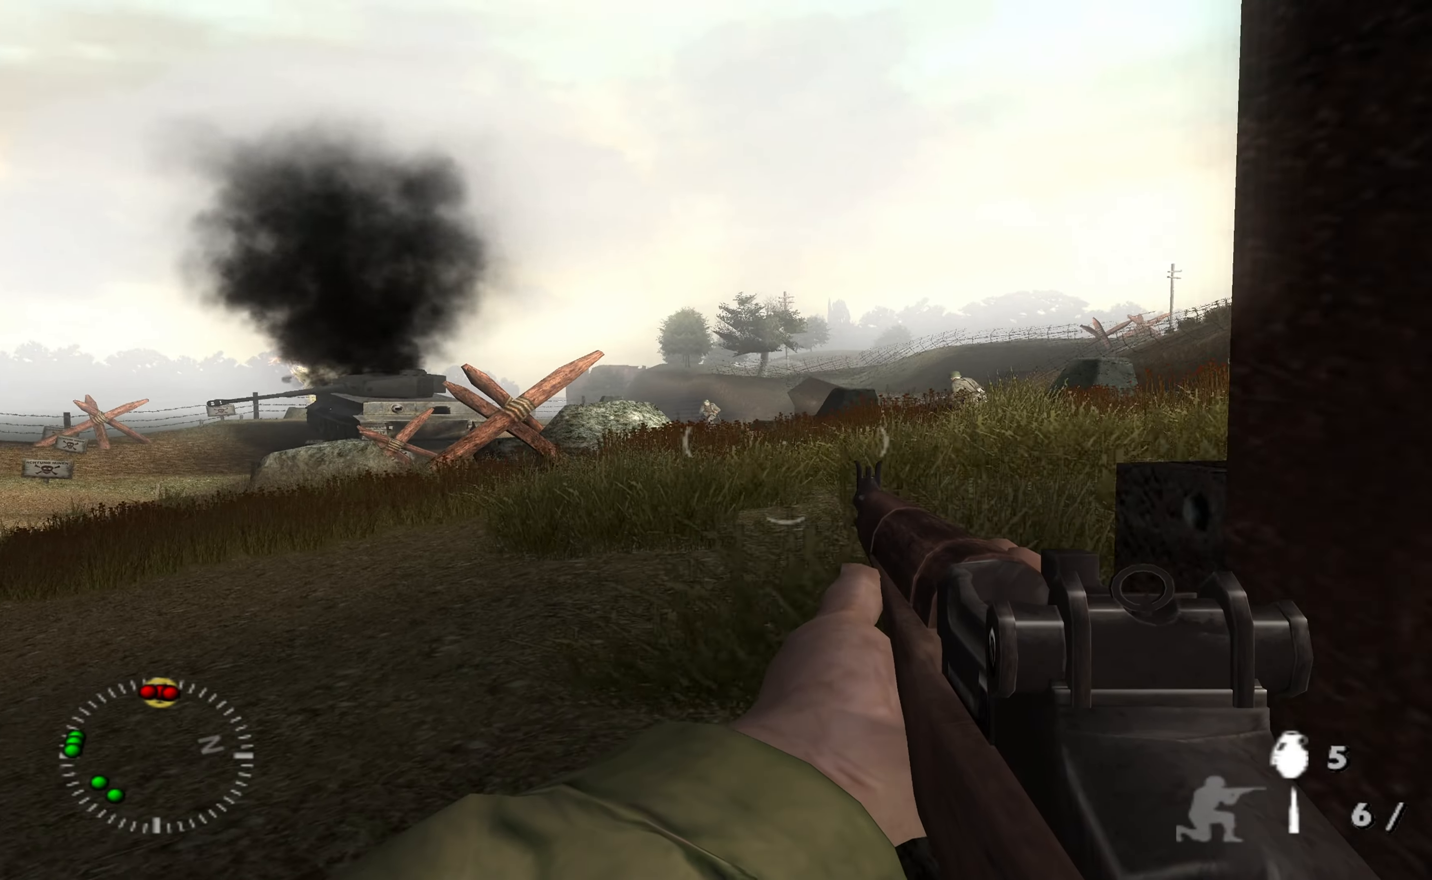
{"buttons": ["L1"], "left_stick": "left", "right_stick": "center", "events": [[34, "right_stick", "center"], [100, "left_stick", "center"], [267, "L1", "down"], [500, "left_stick", "left"]]}
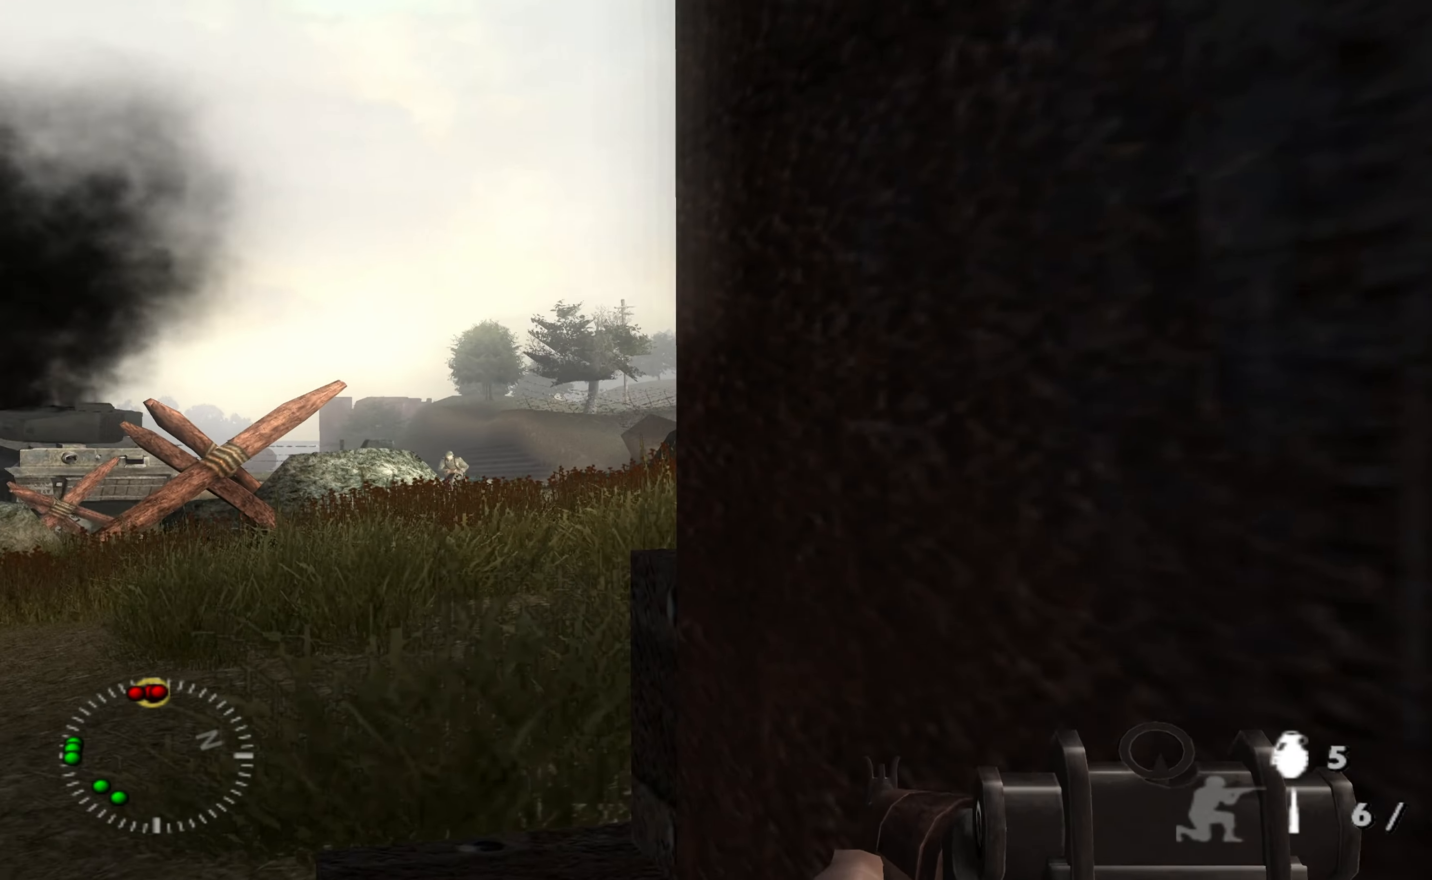
{"buttons": ["L1"], "left_stick": "up-left", "right_stick": "up-left", "events": [[100, "right_stick", "right"], [267, "right_stick", "center"], [400, "left_stick", "up-left"], [467, "right_stick", "up-left"]]}
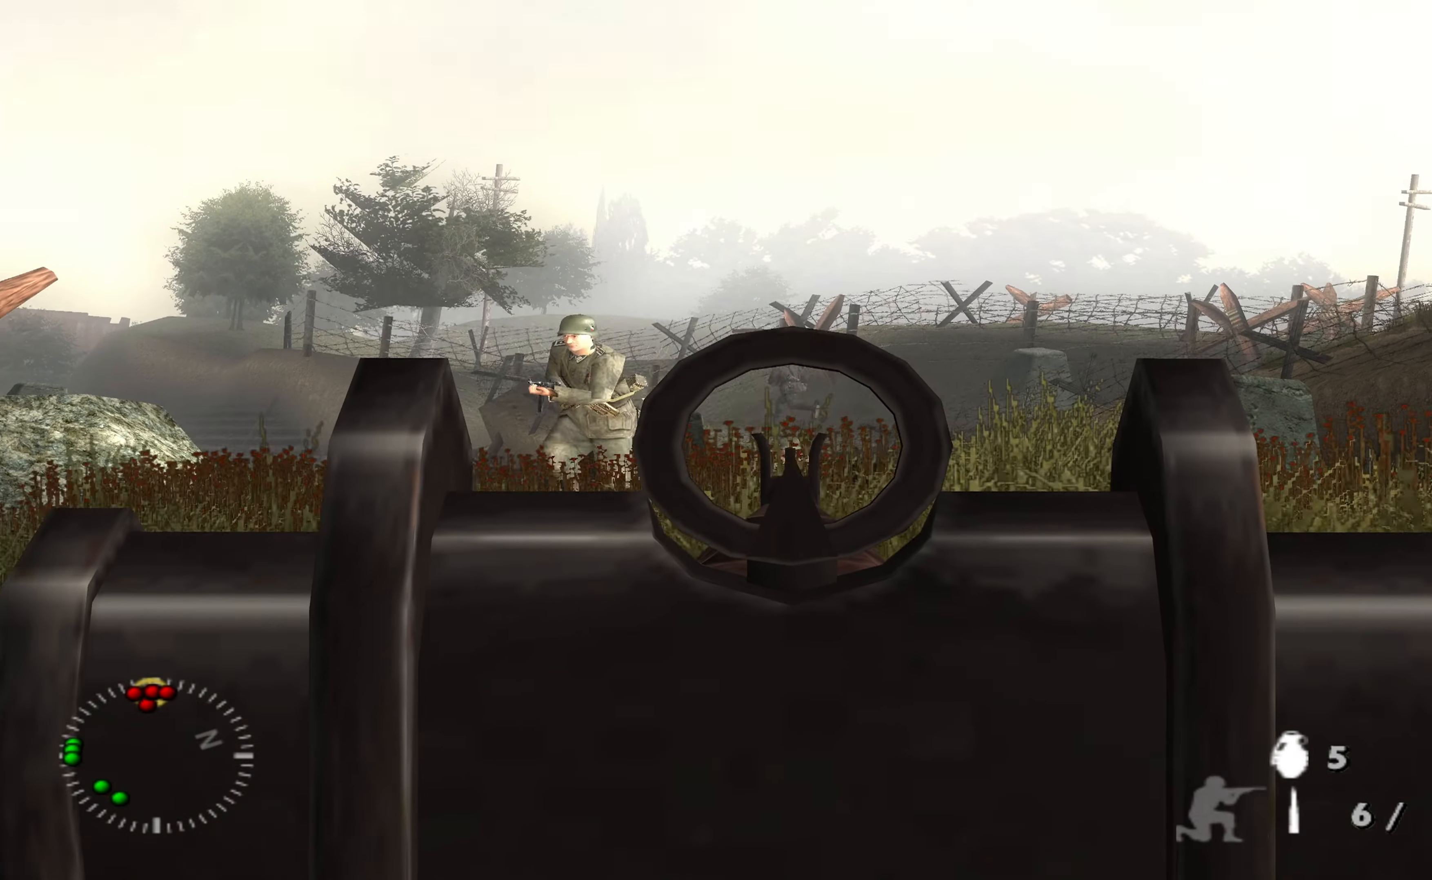
{"buttons": ["L1"], "left_stick": "up-left", "right_stick": "center", "events": [[267, "right_stick", "left"], [400, "R1", "down"], [400, "right_stick", "center"], [500, "R1", "up"]]}
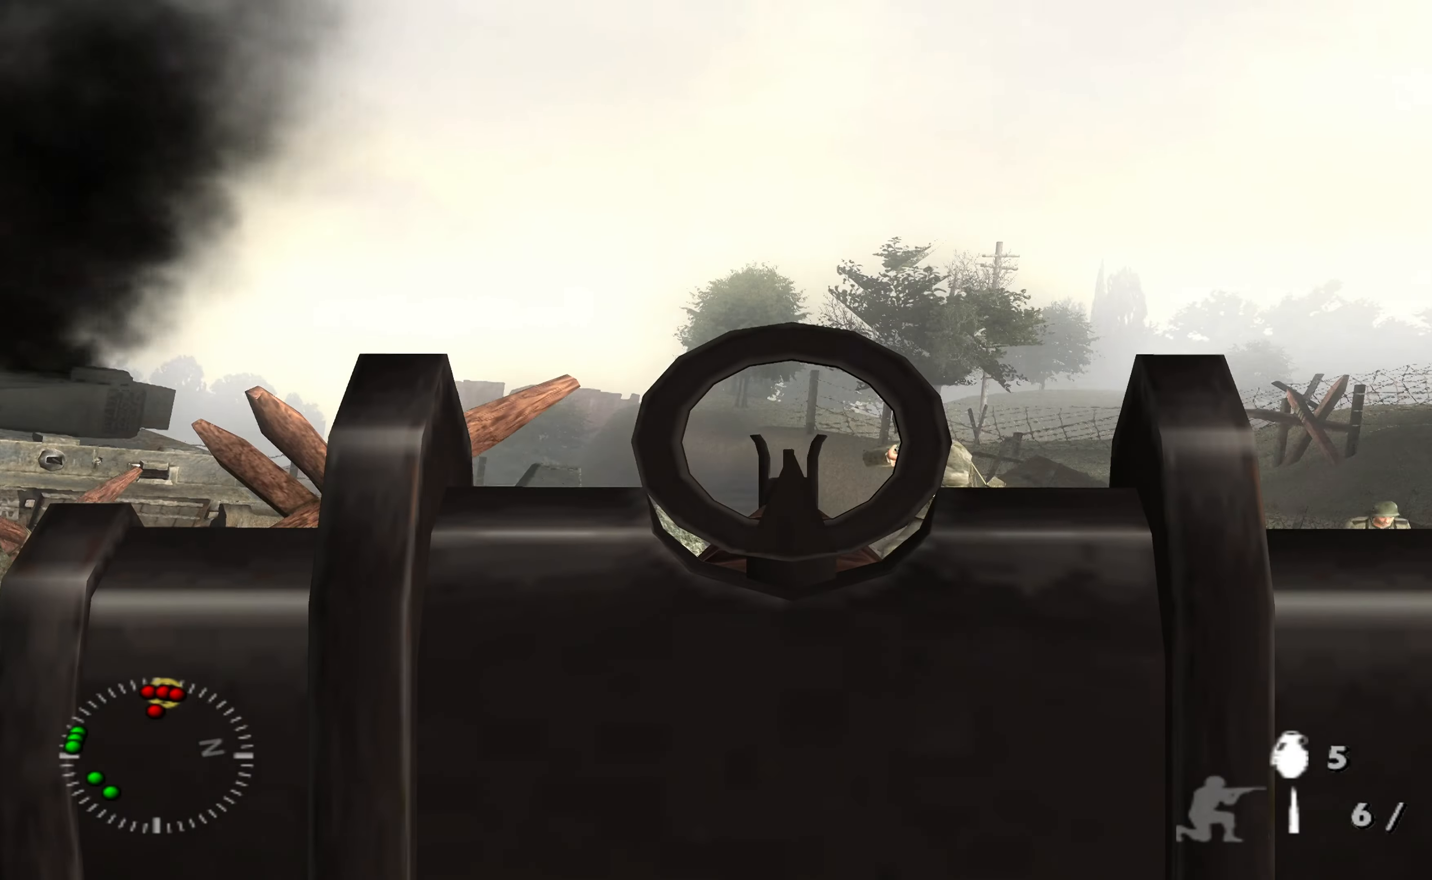
{"buttons": ["L1"], "left_stick": "up-left", "right_stick": "down-right", "events": [[300, "right_stick", "down-right"]]}
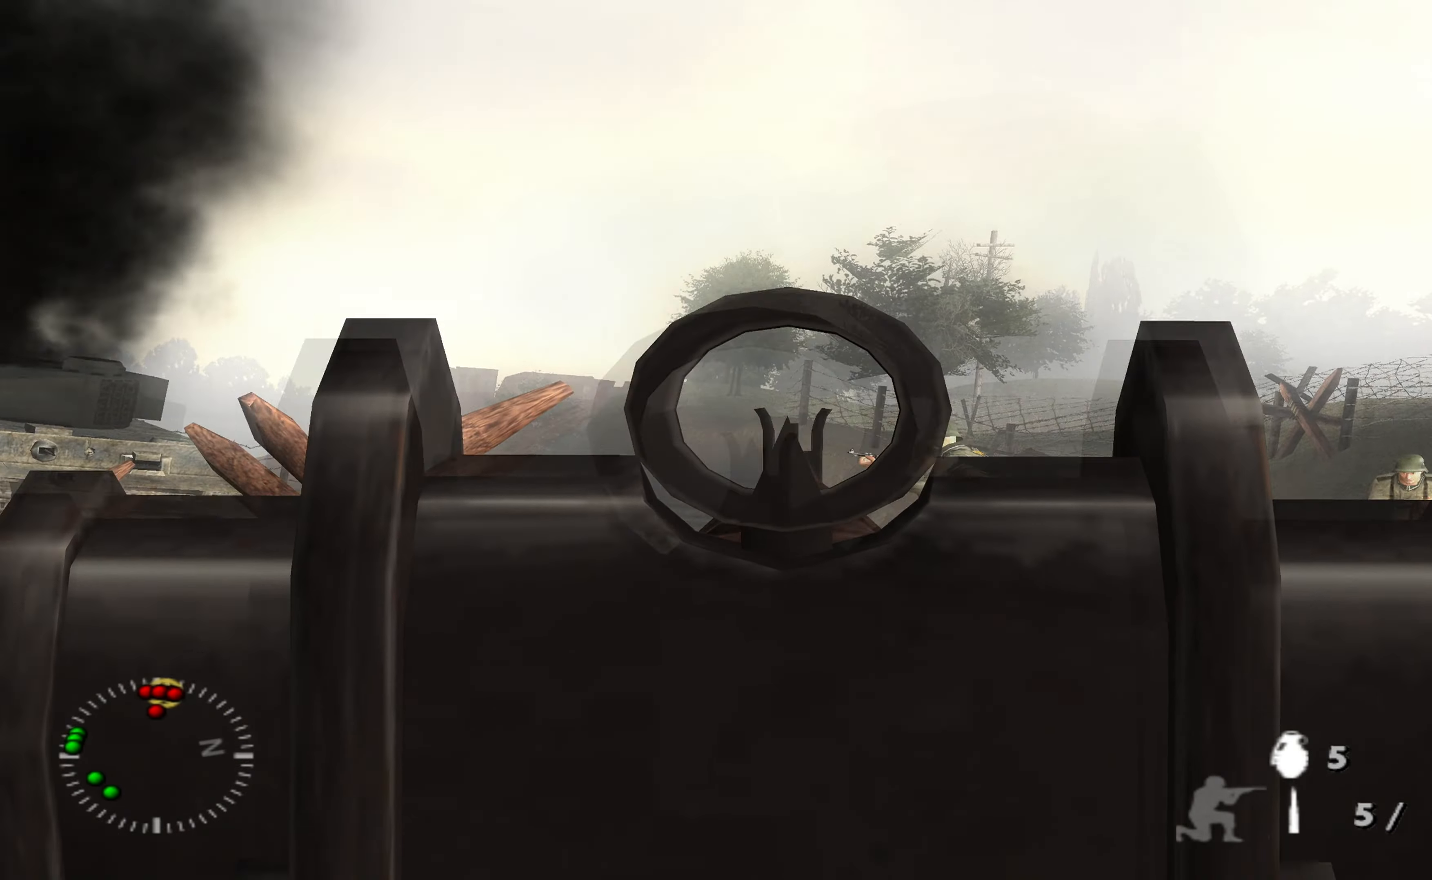
{"buttons": ["L1"], "left_stick": "center", "right_stick": "center", "events": [[34, "R1", "down"], [34, "right_stick", "center"], [134, "R1", "up"], [234, "right_stick", "down-left"], [367, "right_stick", "center"], [500, "left_stick", "center"]]}
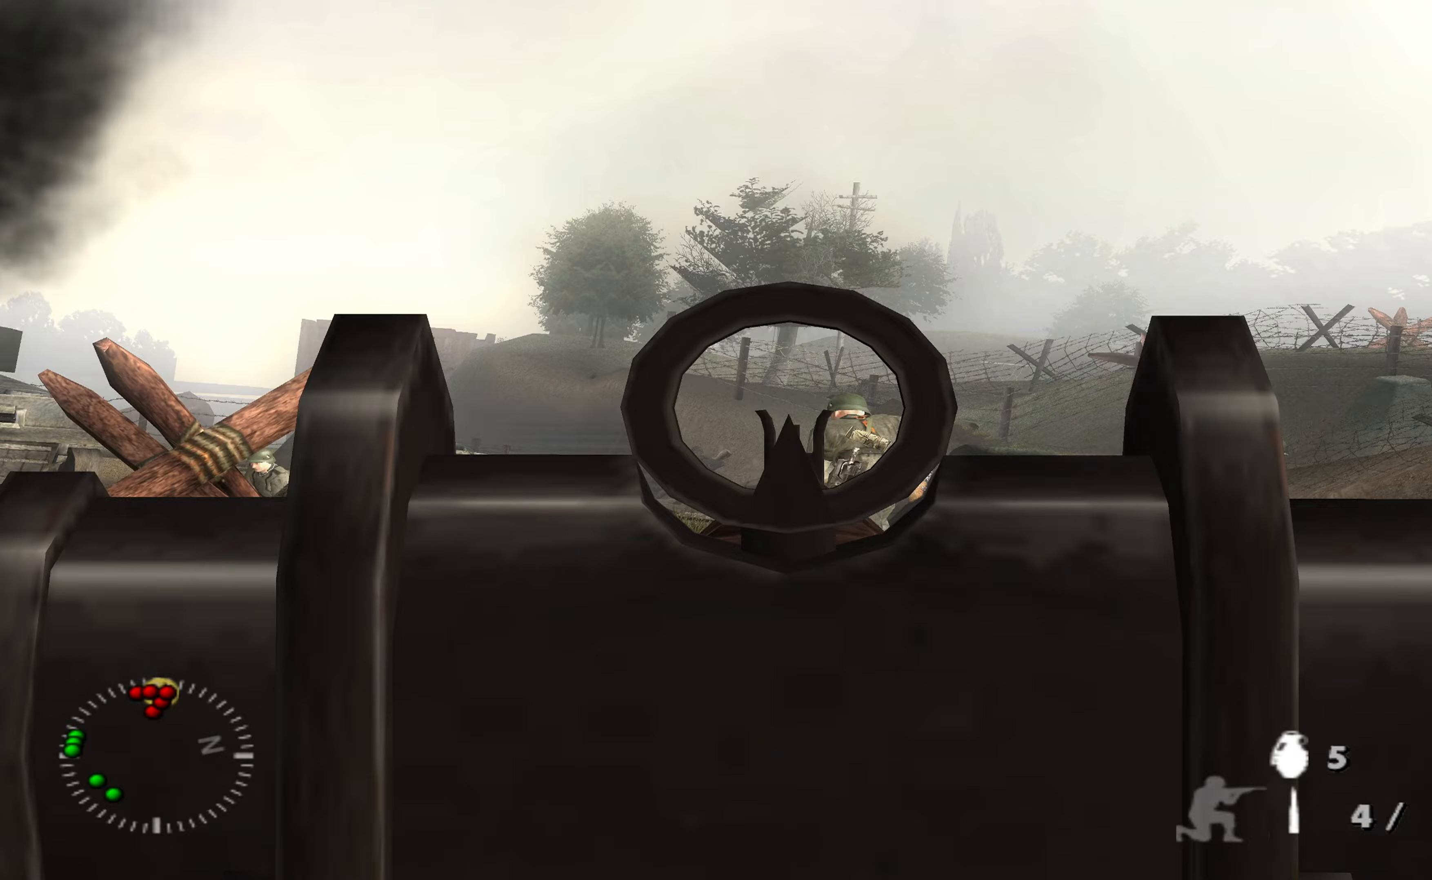
{"buttons": [], "left_stick": "center", "right_stick": "left", "events": [[33, "left_stick", "down-right"], [67, "L1", "up"], [133, "right_stick", "down-right"], [267, "right_stick", "down-left"], [333, "right_stick", "center"], [433, "left_stick", "center"], [467, "right_stick", "left"]]}
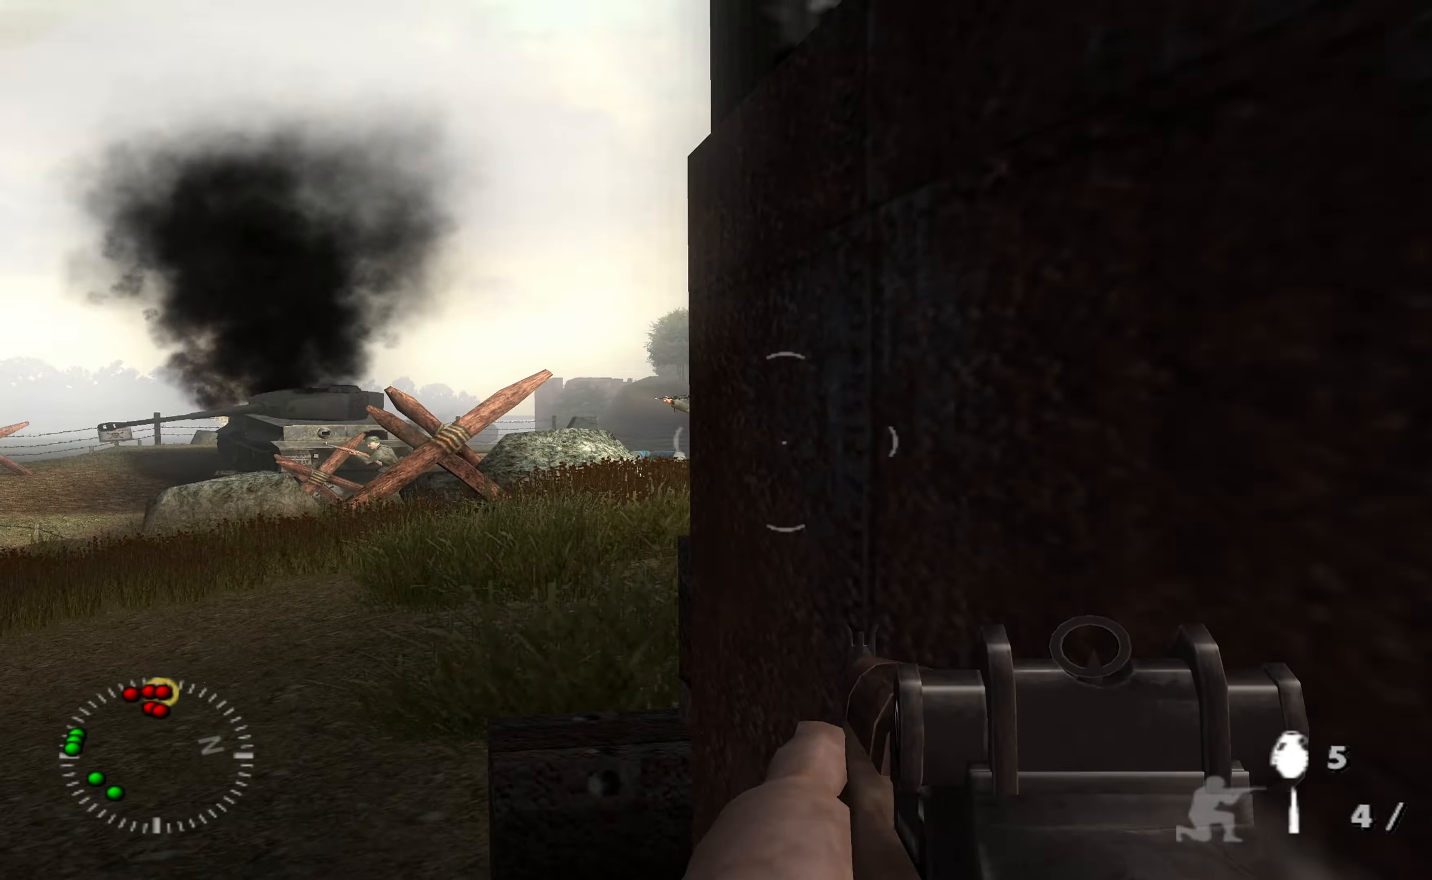
{"buttons": ["L1"], "left_stick": "up-left", "right_stick": "up-right", "events": [[33, "L1", "down"], [100, "right_stick", "center"], [167, "right_stick", "left"], [233, "left_stick", "left"], [233, "right_stick", "center"], [400, "right_stick", "up-right"], [500, "left_stick", "up-left"]]}
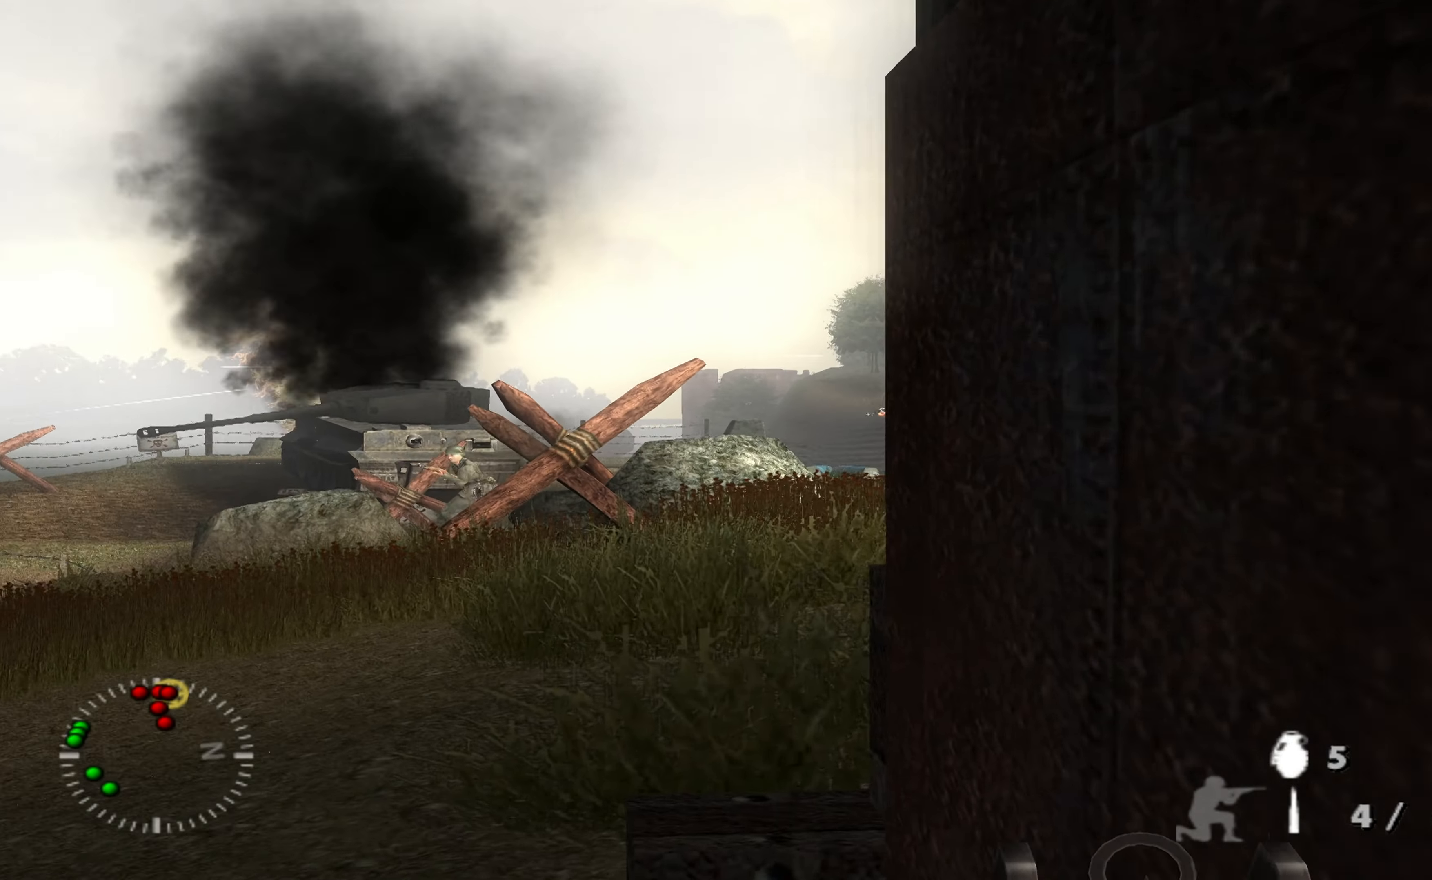
{"buttons": ["L1"], "left_stick": "up-left", "right_stick": "down-right", "events": [[100, "right_stick", "center"], [433, "right_stick", "down-right"]]}
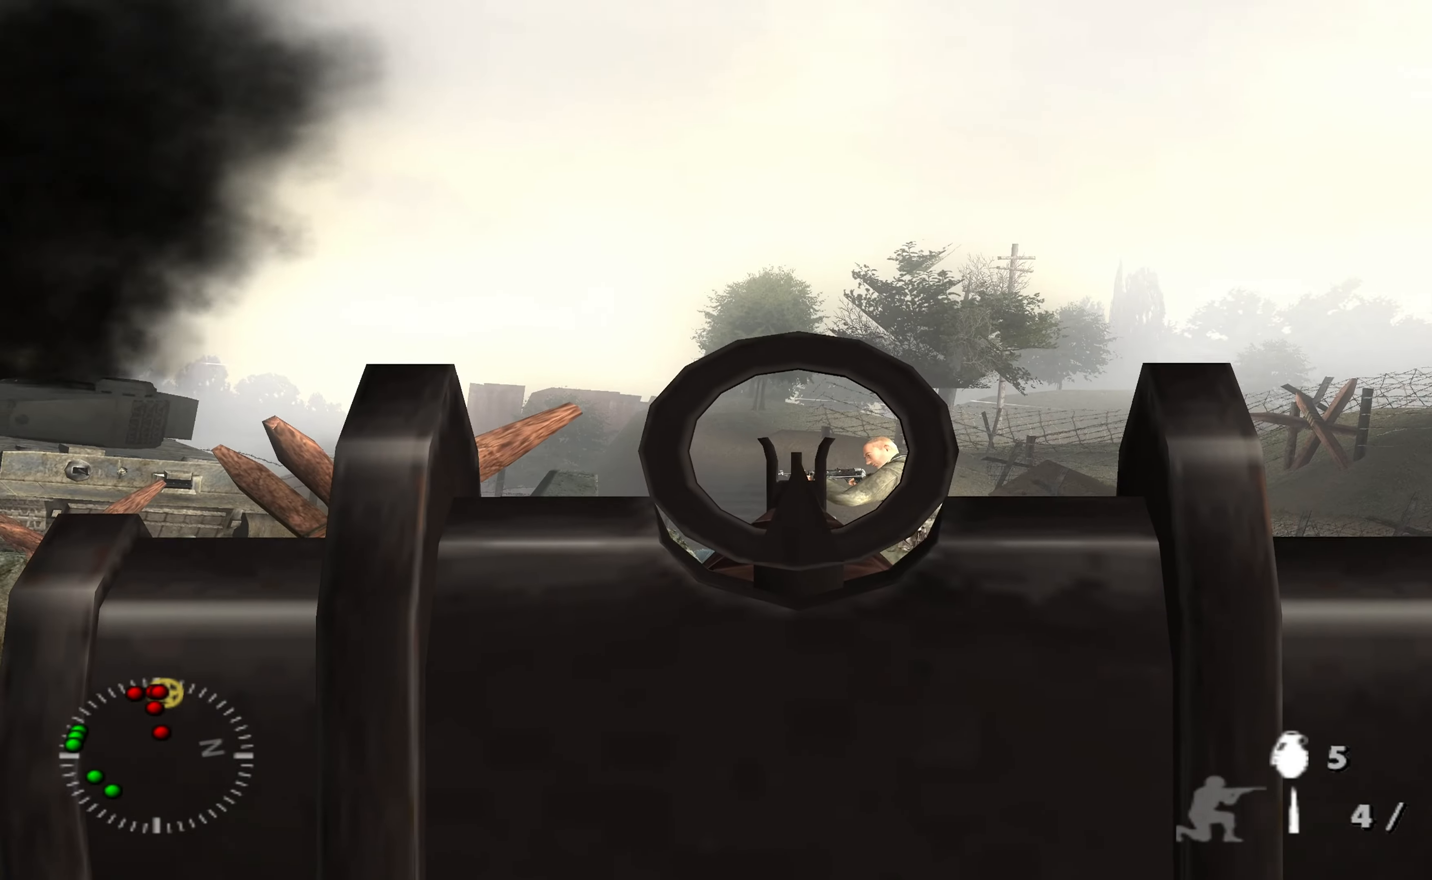
{"buttons": ["L1"], "left_stick": "up-left", "right_stick": "center", "events": [[100, "R1", "down"], [100, "right_stick", "center"], [200, "R1", "up"]]}
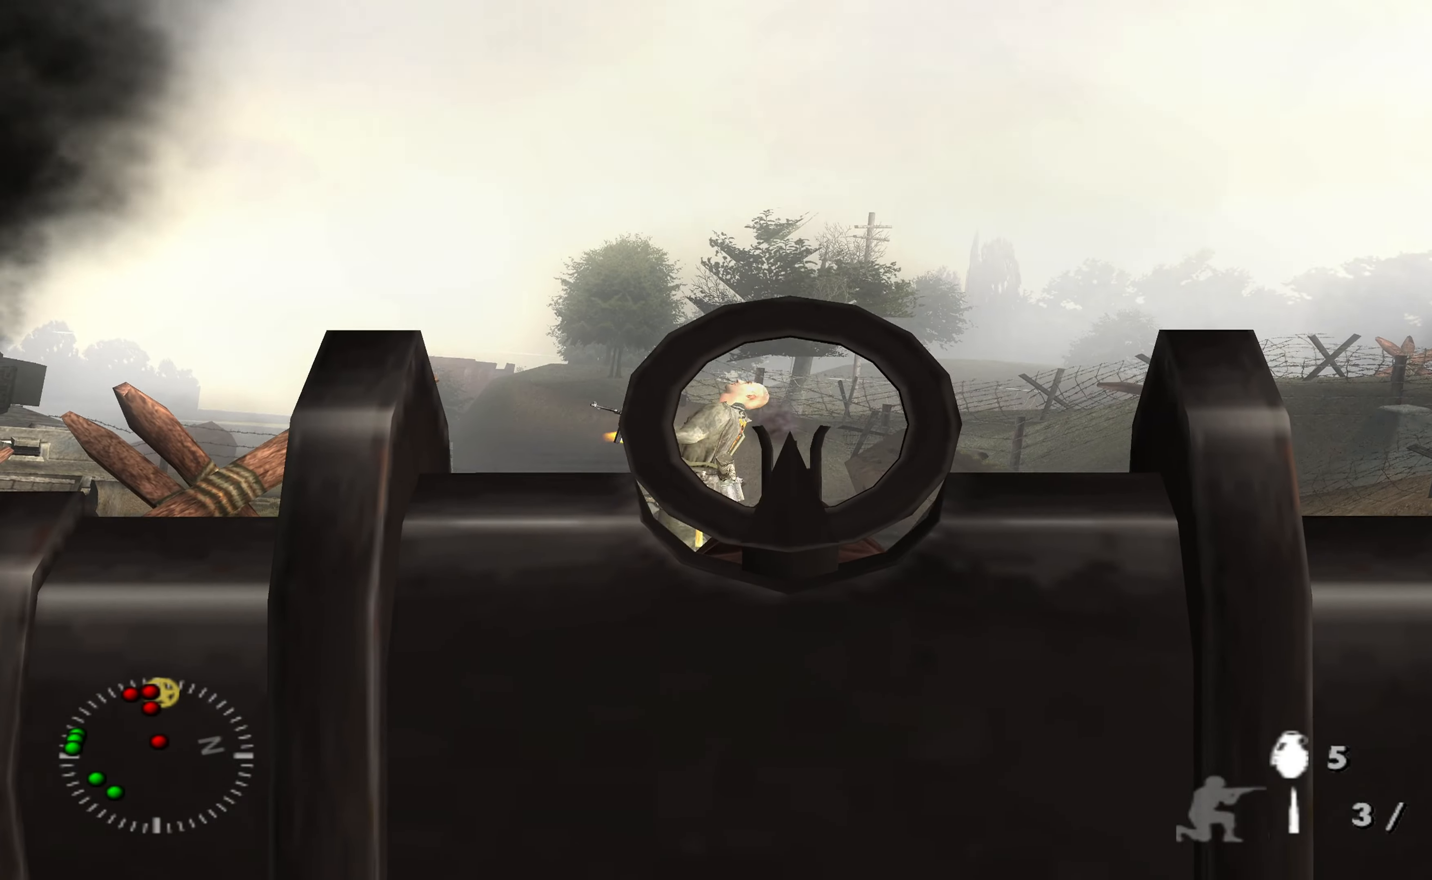
{"buttons": [], "left_stick": "up", "right_stick": "center", "events": [[200, "right_stick", "down"], [233, "left_stick", "center"], [267, "L1", "up"], [400, "left_stick", "up"], [400, "right_stick", "center"]]}
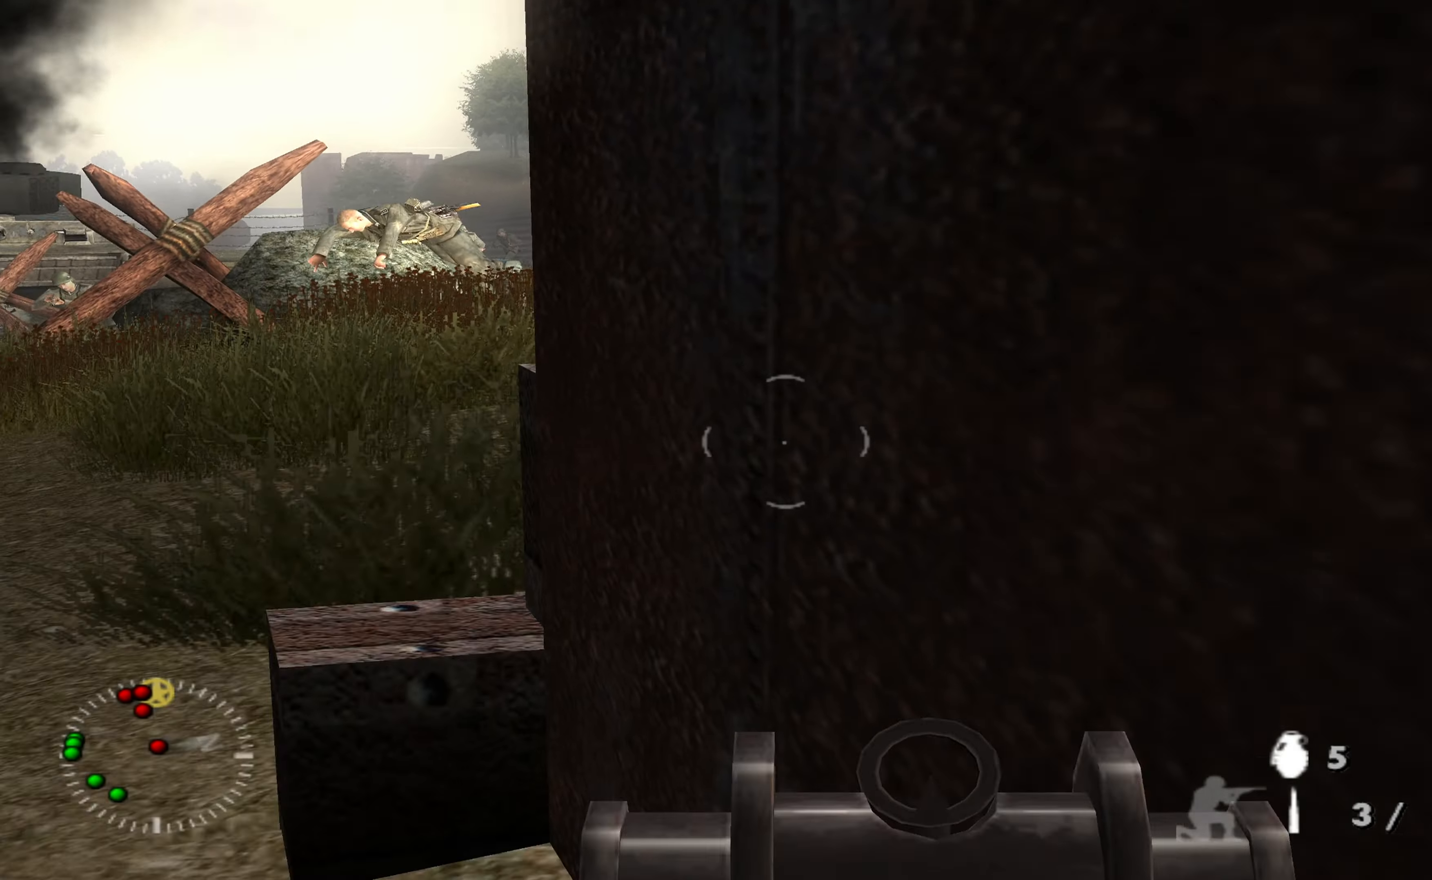
{"buttons": [], "left_stick": "down-right", "right_stick": "down-left", "events": [[67, "left_stick", "center"], [167, "left_stick", "up-left"], [233, "right_stick", "up"], [333, "left_stick", "center"], [367, "right_stick", "center"], [467, "right_stick", "down-left"], [500, "left_stick", "down-right"]]}
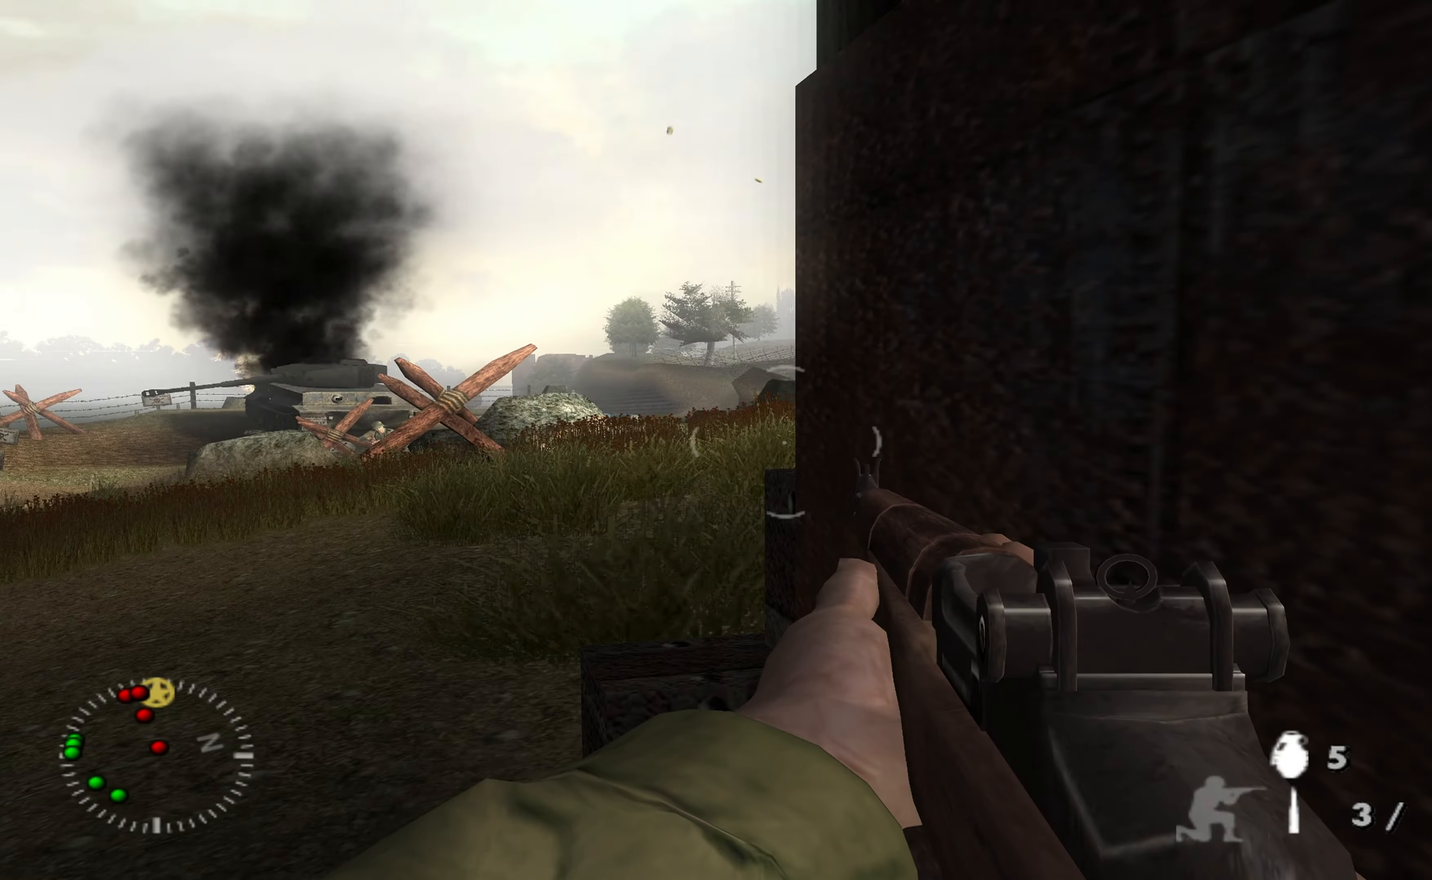
{"buttons": [], "left_stick": "center", "right_stick": "center", "events": [[100, "right_stick", "up-right"], [167, "left_stick", "down-left"], [300, "left_stick", "up"], [333, "right_stick", "right"], [367, "left_stick", "up-right"], [467, "right_stick", "center"], [500, "left_stick", "center"]]}
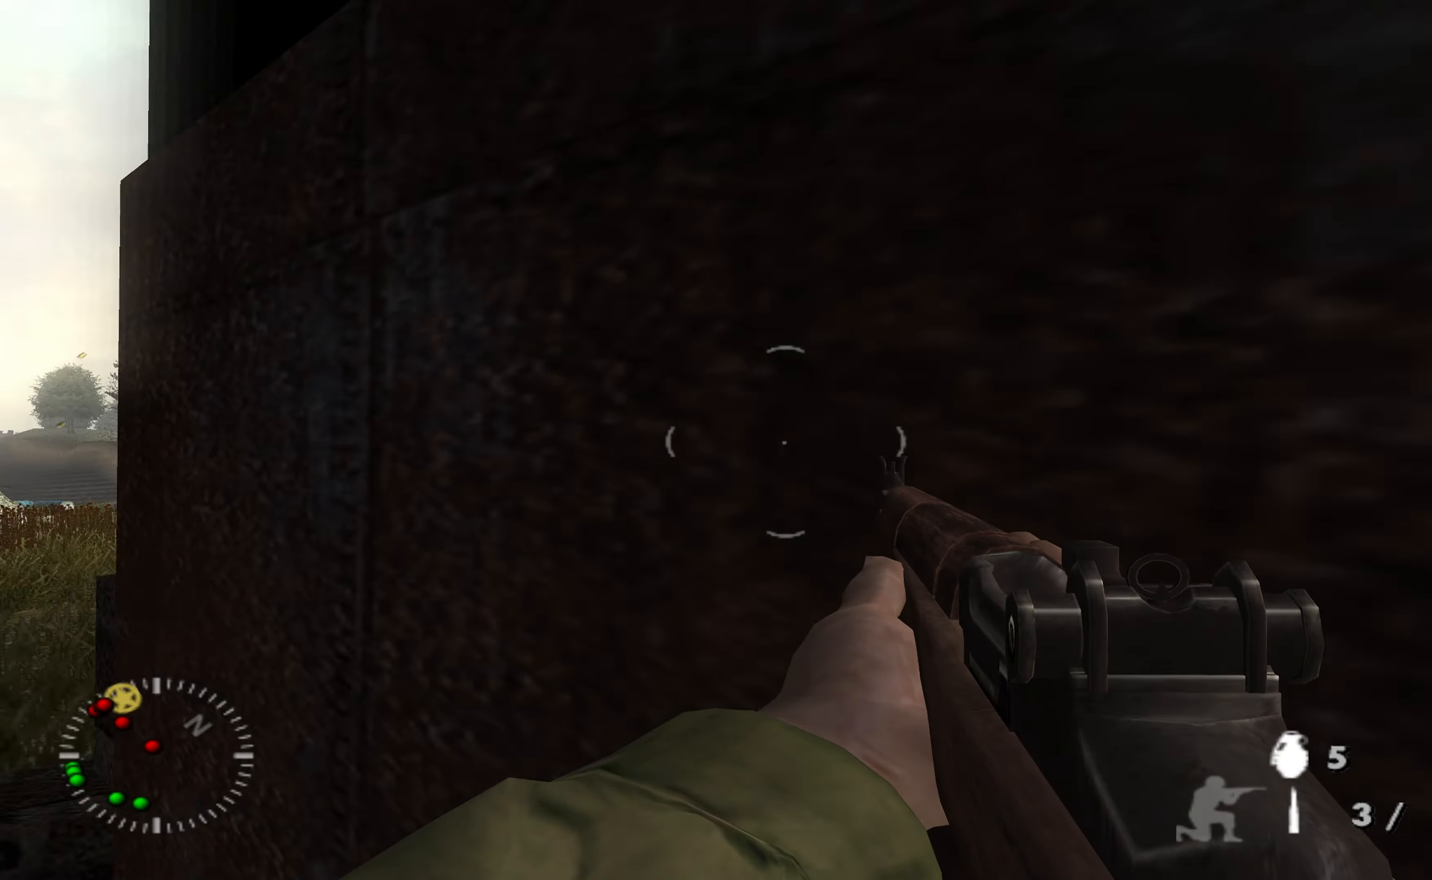
{"buttons": ["Y"], "left_stick": "center", "right_stick": "center", "events": [[500, "Y", "down"]]}
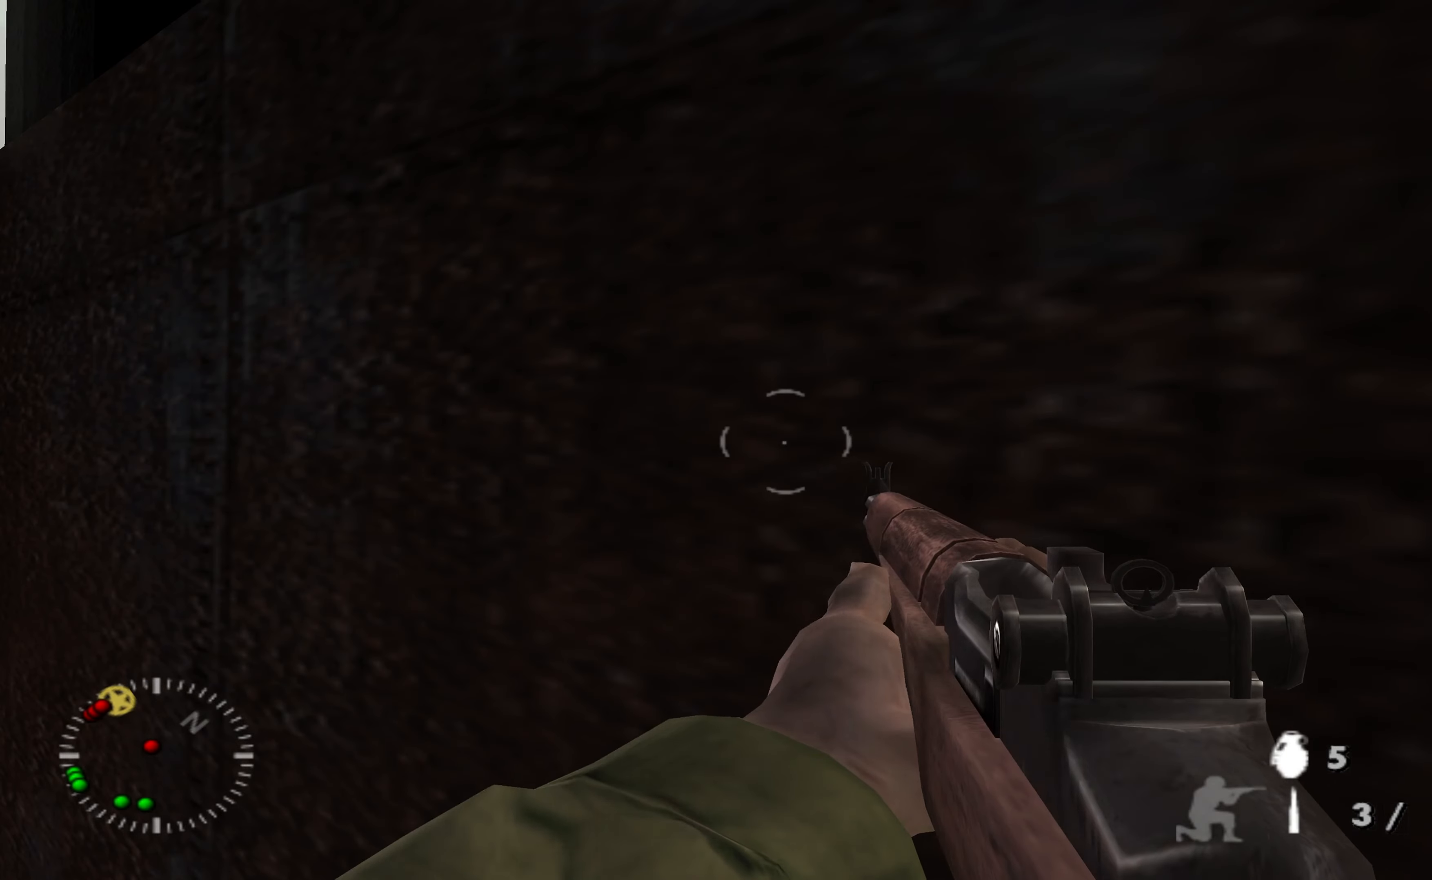
{"buttons": [], "left_stick": "down", "right_stick": "down", "events": [[100, "Y", "up"], [367, "right_stick", "down"], [400, "left_stick", "down"]]}
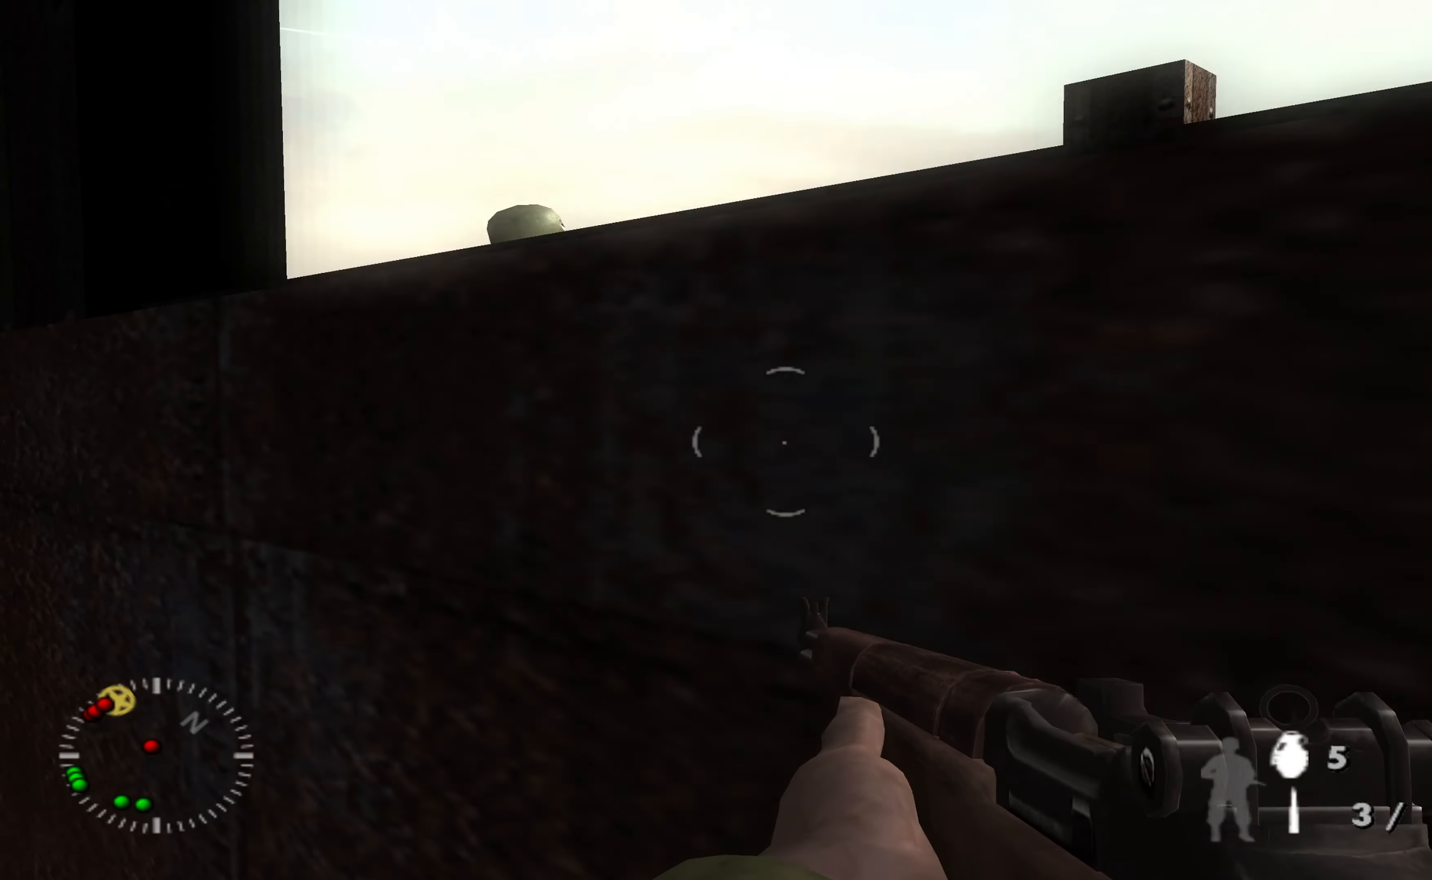
{"buttons": [], "left_stick": "up", "right_stick": "center", "events": [[67, "left_stick", "down-left"], [67, "right_stick", "center"], [200, "left_stick", "center"], [367, "right_stick", "up-left"], [467, "left_stick", "up"], [500, "right_stick", "center"]]}
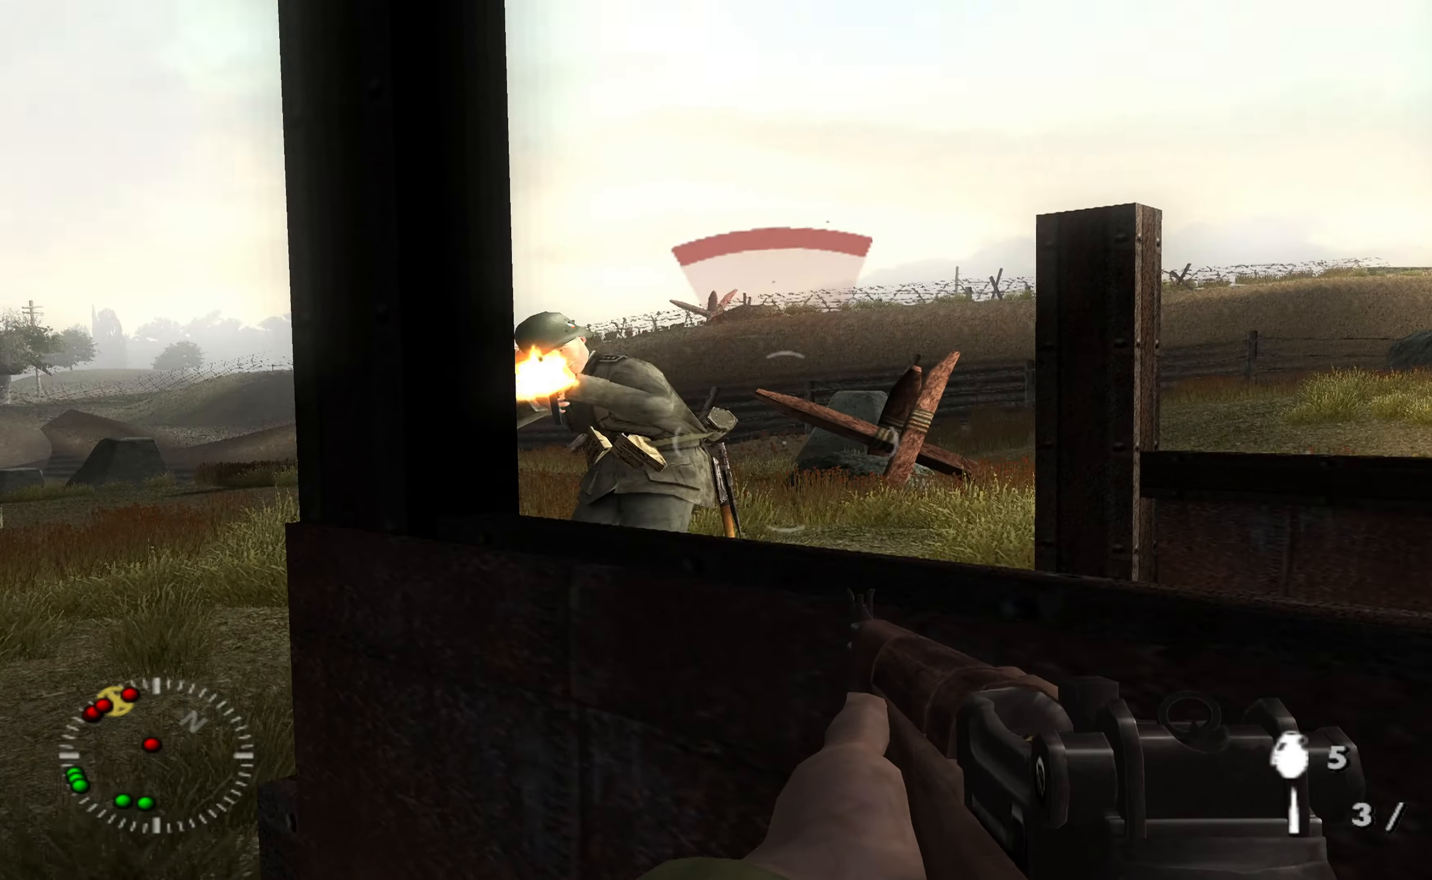
{"buttons": [], "left_stick": "right", "right_stick": "center", "events": [[67, "R1", "down"], [167, "left_stick", "center"], [200, "R1", "up"], [500, "left_stick", "right"]]}